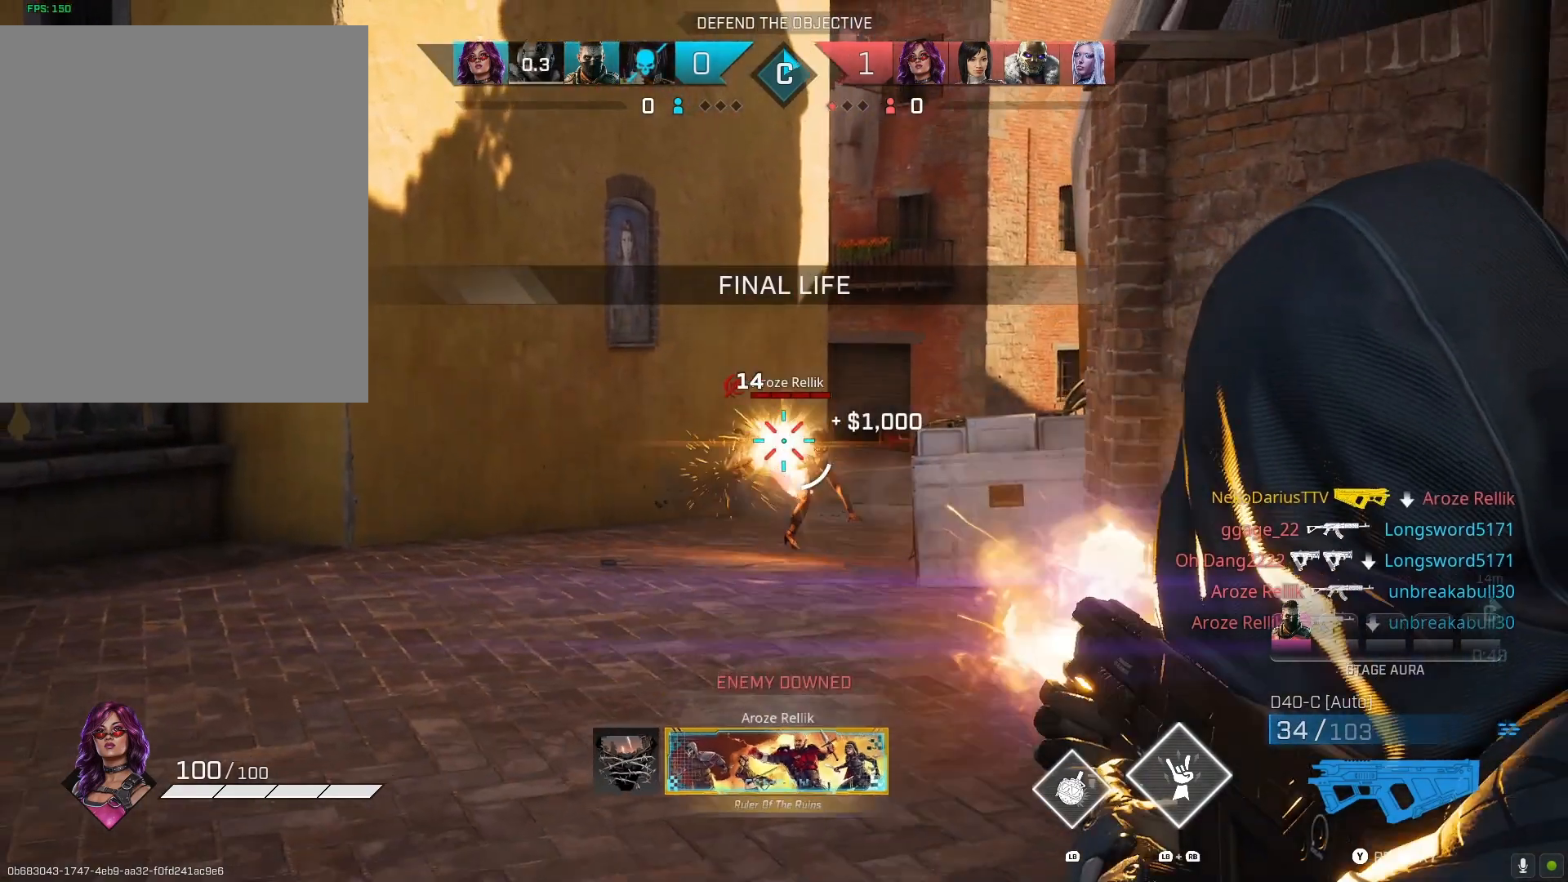
Gameplay with a controller (PlayStation layout); each line is a JSON object with the inputs held at the frame after it. "events" lists button and stick changes between this image and that frame as [ms after this image, input, new state], when the widget could be followed in between.
{"buttons": ["L2", "R2"], "left_stick": "center", "right_stick": "down-right", "events": [[67, "right_stick", "down-right"], [200, "right_stick", "center"], [233, "left_stick", "center"], [300, "left_stick", "up-right"], [500, "left_stick", "center"], [500, "right_stick", "down-right"]]}
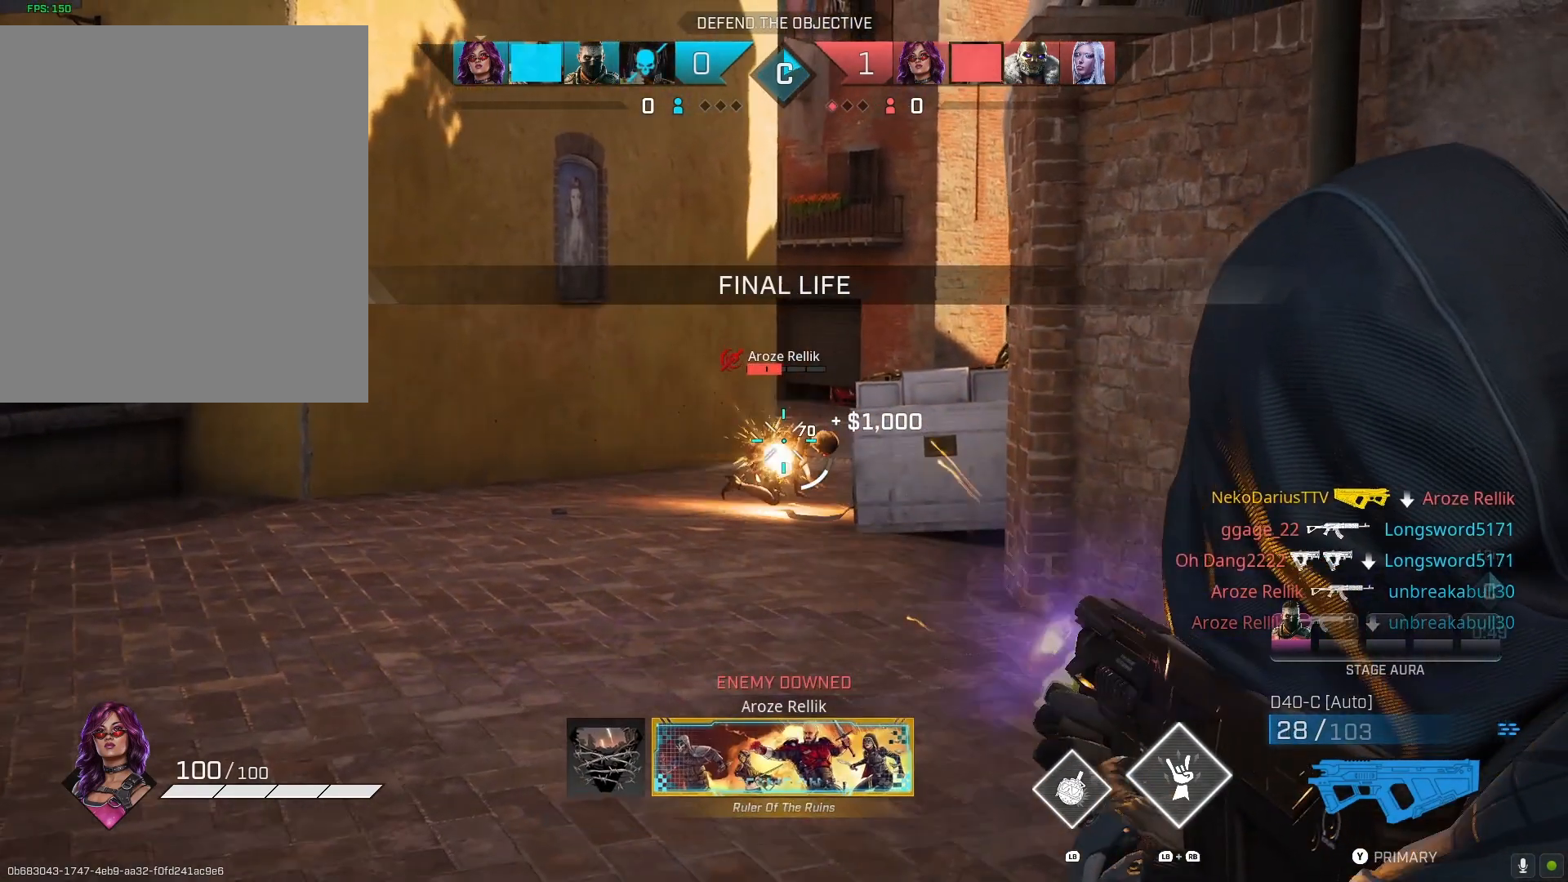
{"buttons": ["SQUARE"], "left_stick": "right", "right_stick": "center", "events": [[33, "left_stick", "down"], [167, "right_stick", "down"], [300, "left_stick", "down-right"], [367, "R2", "up"], [367, "right_stick", "center"], [400, "L2", "up"], [433, "SQUARE", "down"], [433, "left_stick", "right"]]}
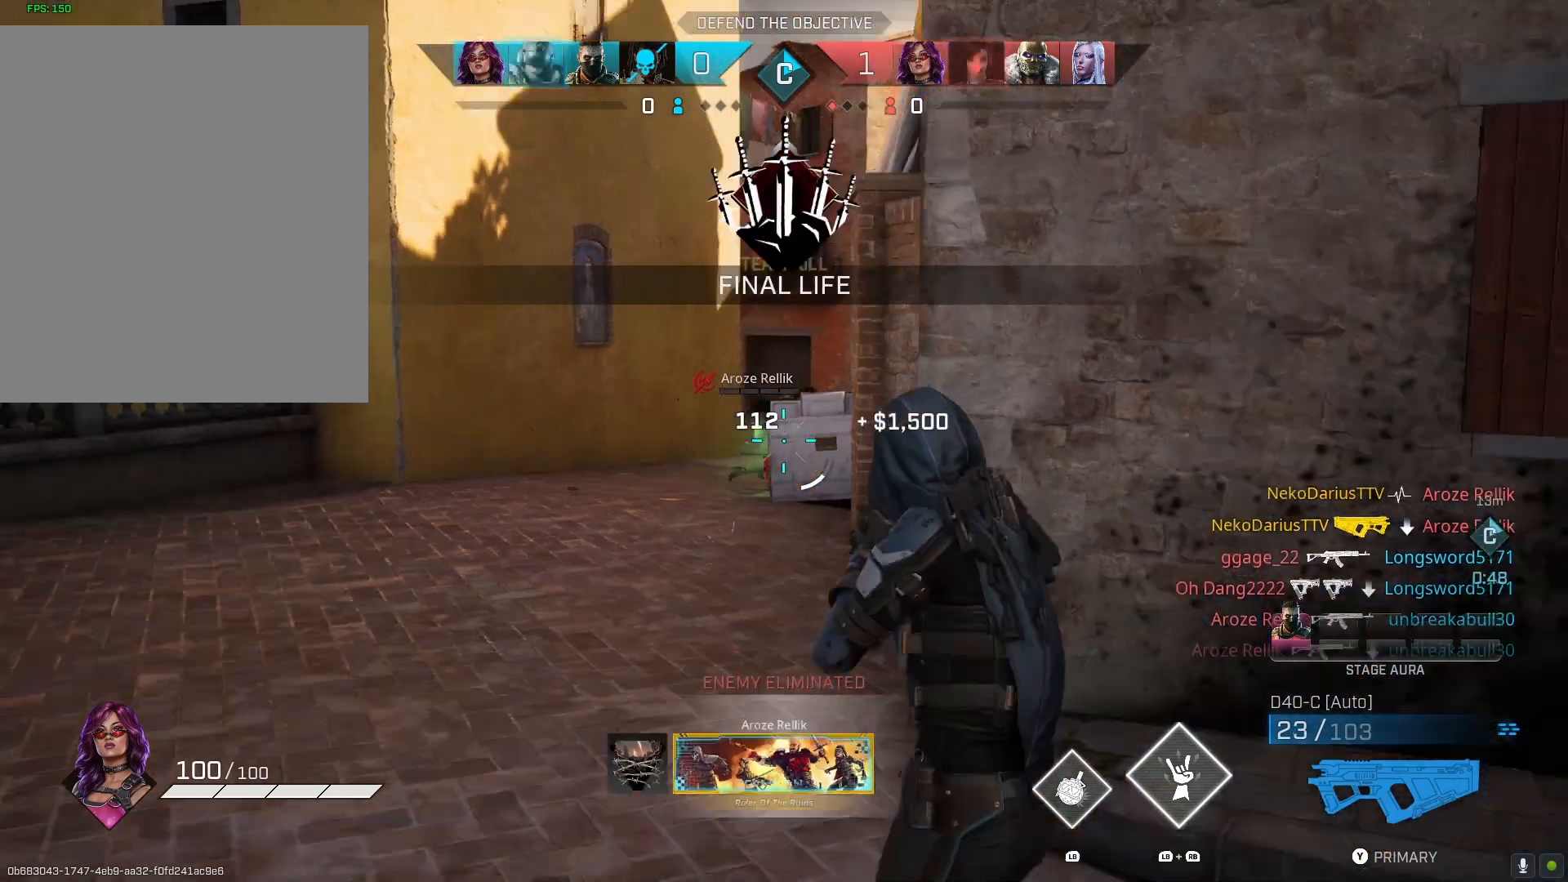
{"buttons": [], "left_stick": "up-left", "right_stick": "center", "events": [[33, "SQUARE", "up"], [100, "left_stick", "up-right"], [200, "right_stick", "down-right"], [233, "left_stick", "up"], [333, "right_stick", "center"], [433, "left_stick", "up-left"]]}
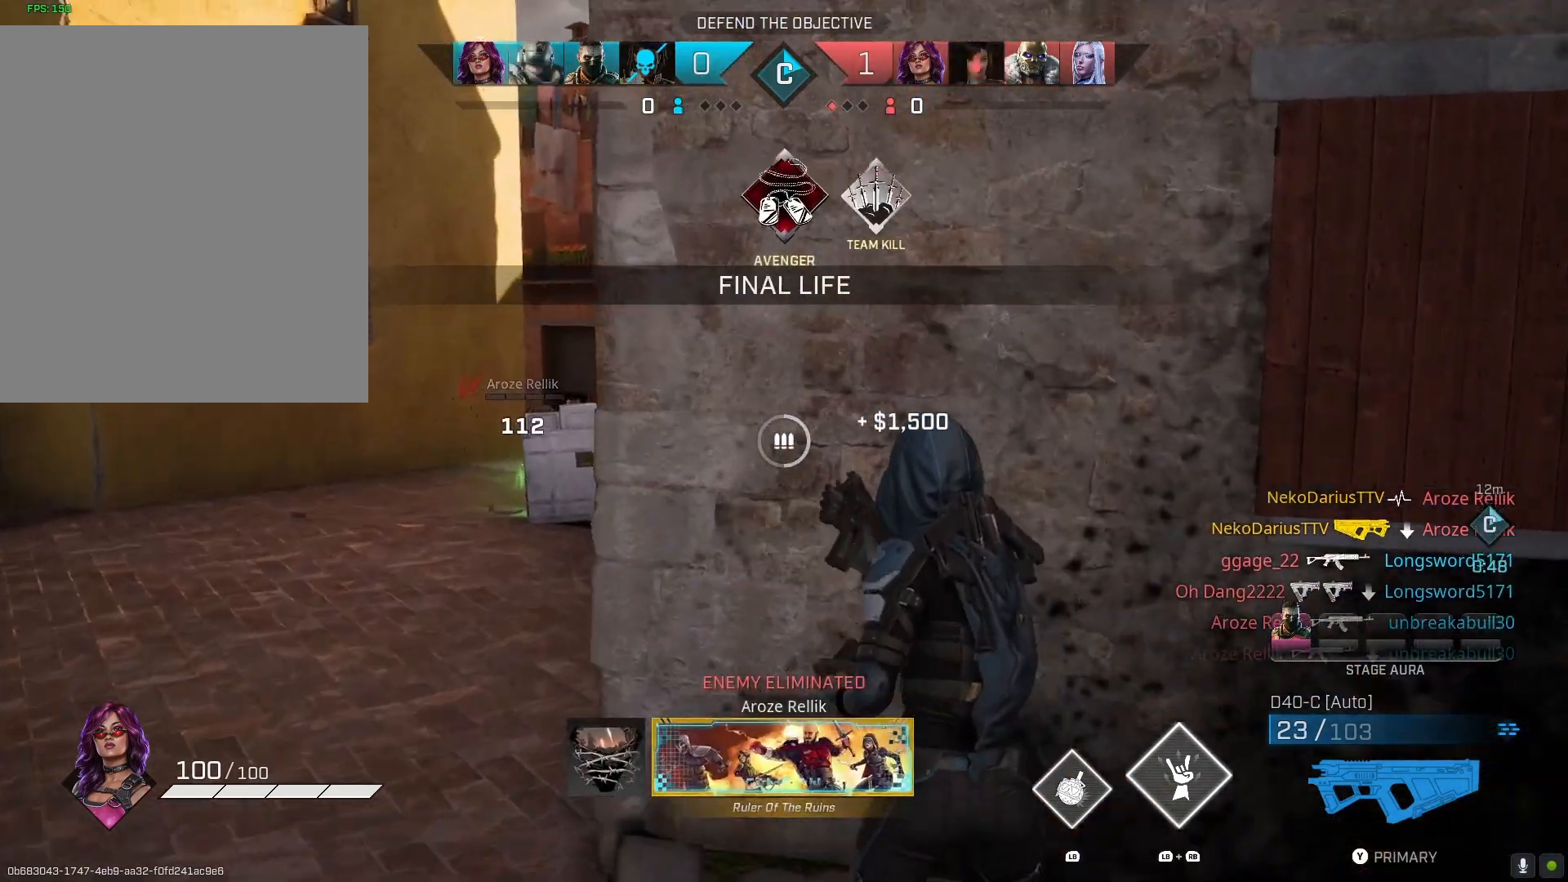
{"buttons": [], "left_stick": "up-left", "right_stick": "center", "events": [[100, "right_stick", "right"], [200, "left_stick", "center"], [233, "right_stick", "center"], [467, "left_stick", "up-left"]]}
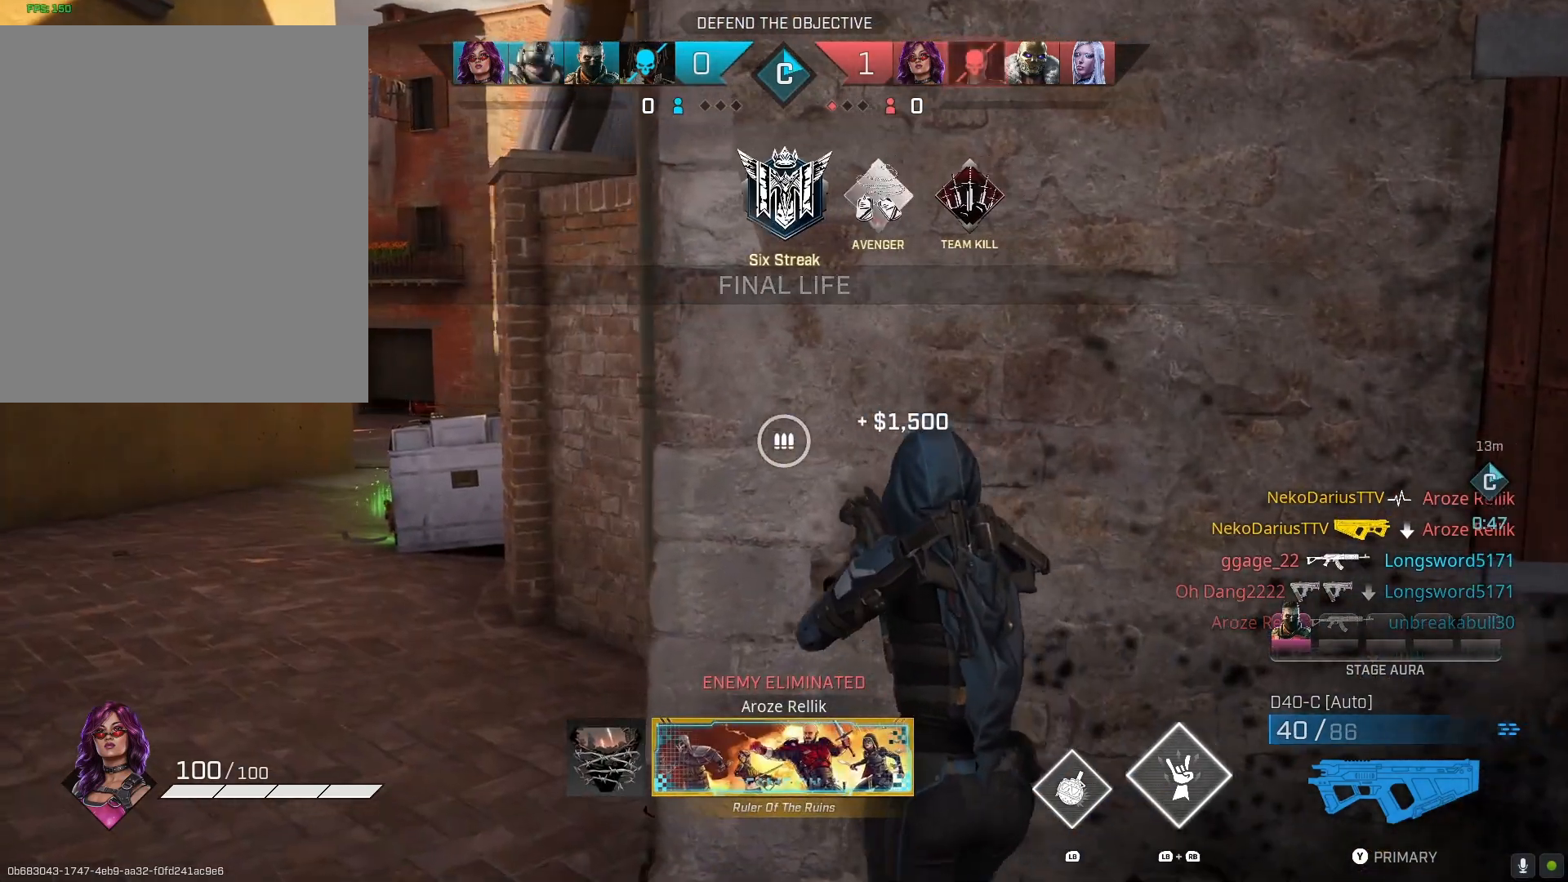
{"buttons": [], "left_stick": "center", "right_stick": "center", "events": [[67, "left_stick", "center"]]}
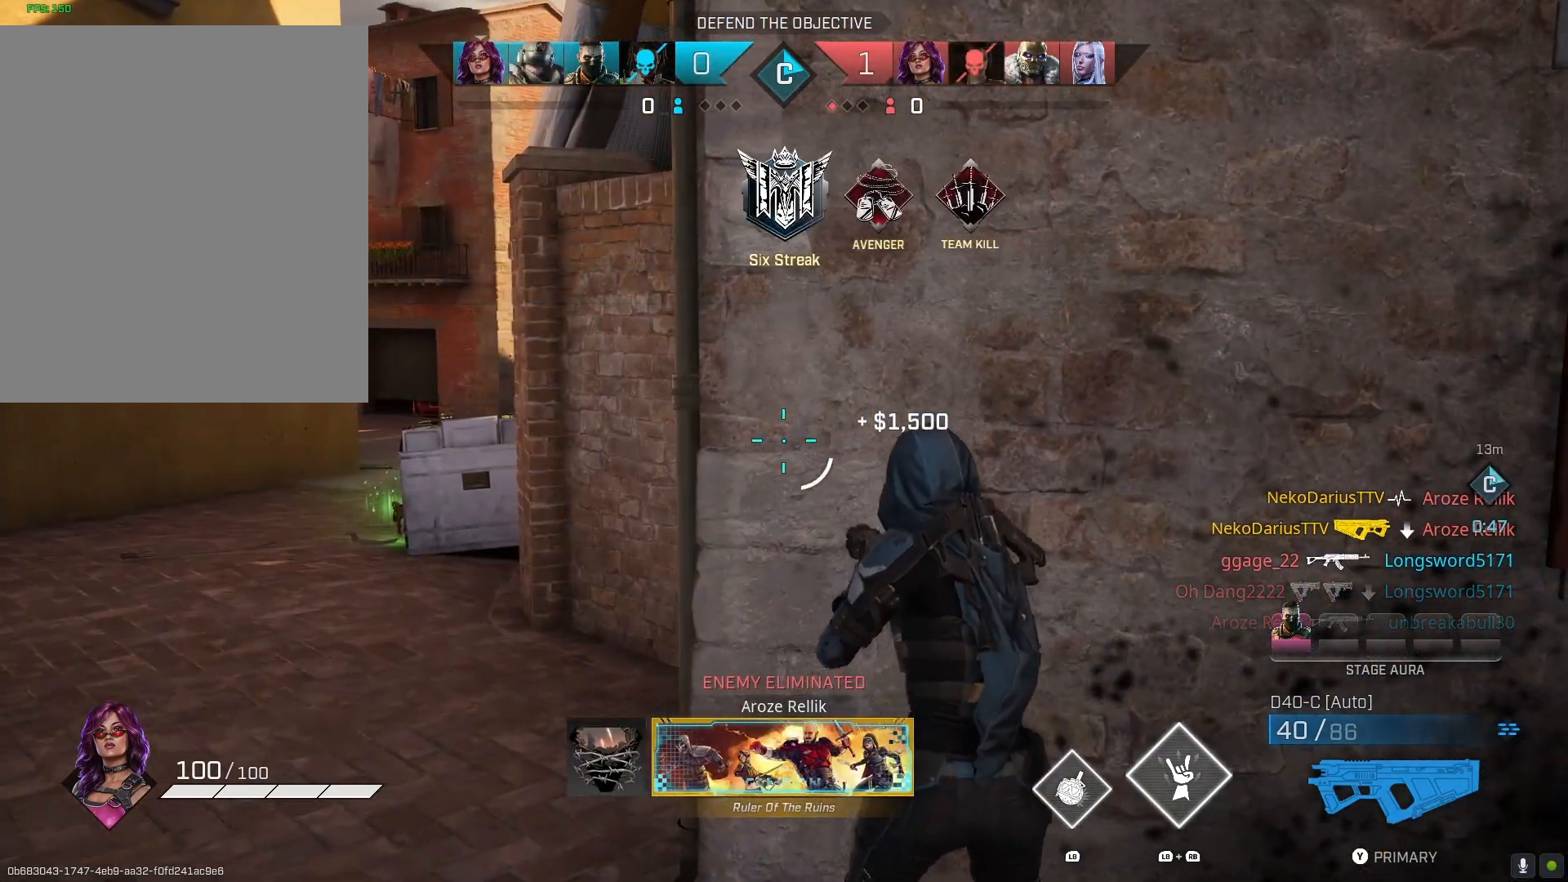
{"buttons": [], "left_stick": "center", "right_stick": "center", "events": []}
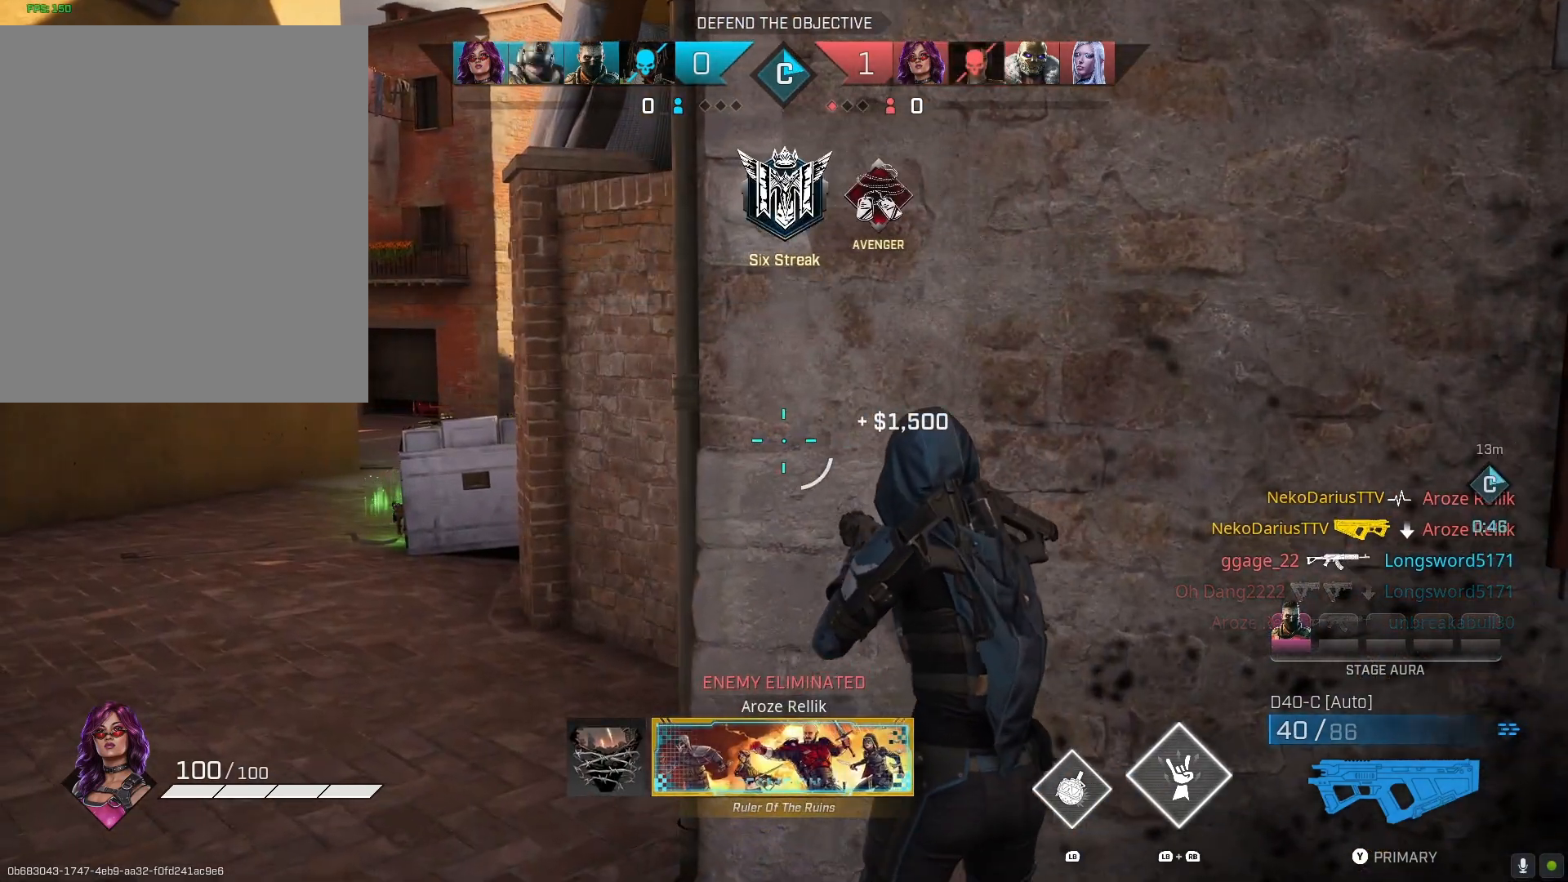
{"buttons": [], "left_stick": "down-left", "right_stick": "left", "events": [[500, "left_stick", "down-left"], [500, "right_stick", "left"]]}
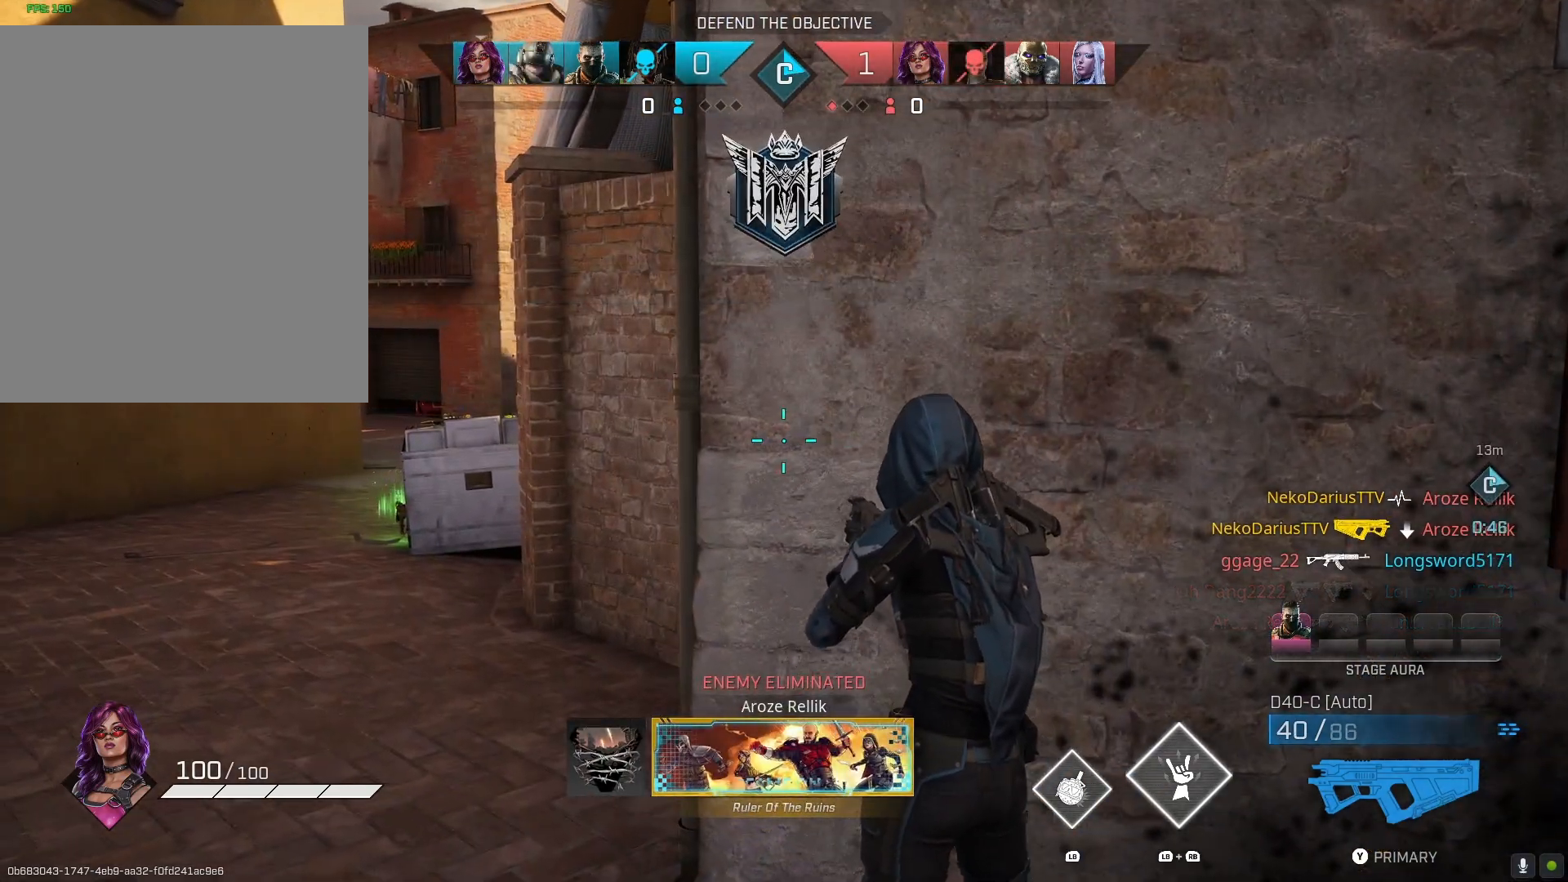
{"buttons": ["L1"], "left_stick": "up-right", "right_stick": "center", "events": [[100, "L1", "down"], [167, "right_stick", "center"], [300, "left_stick", "left"], [400, "left_stick", "center"], [467, "left_stick", "up-right"]]}
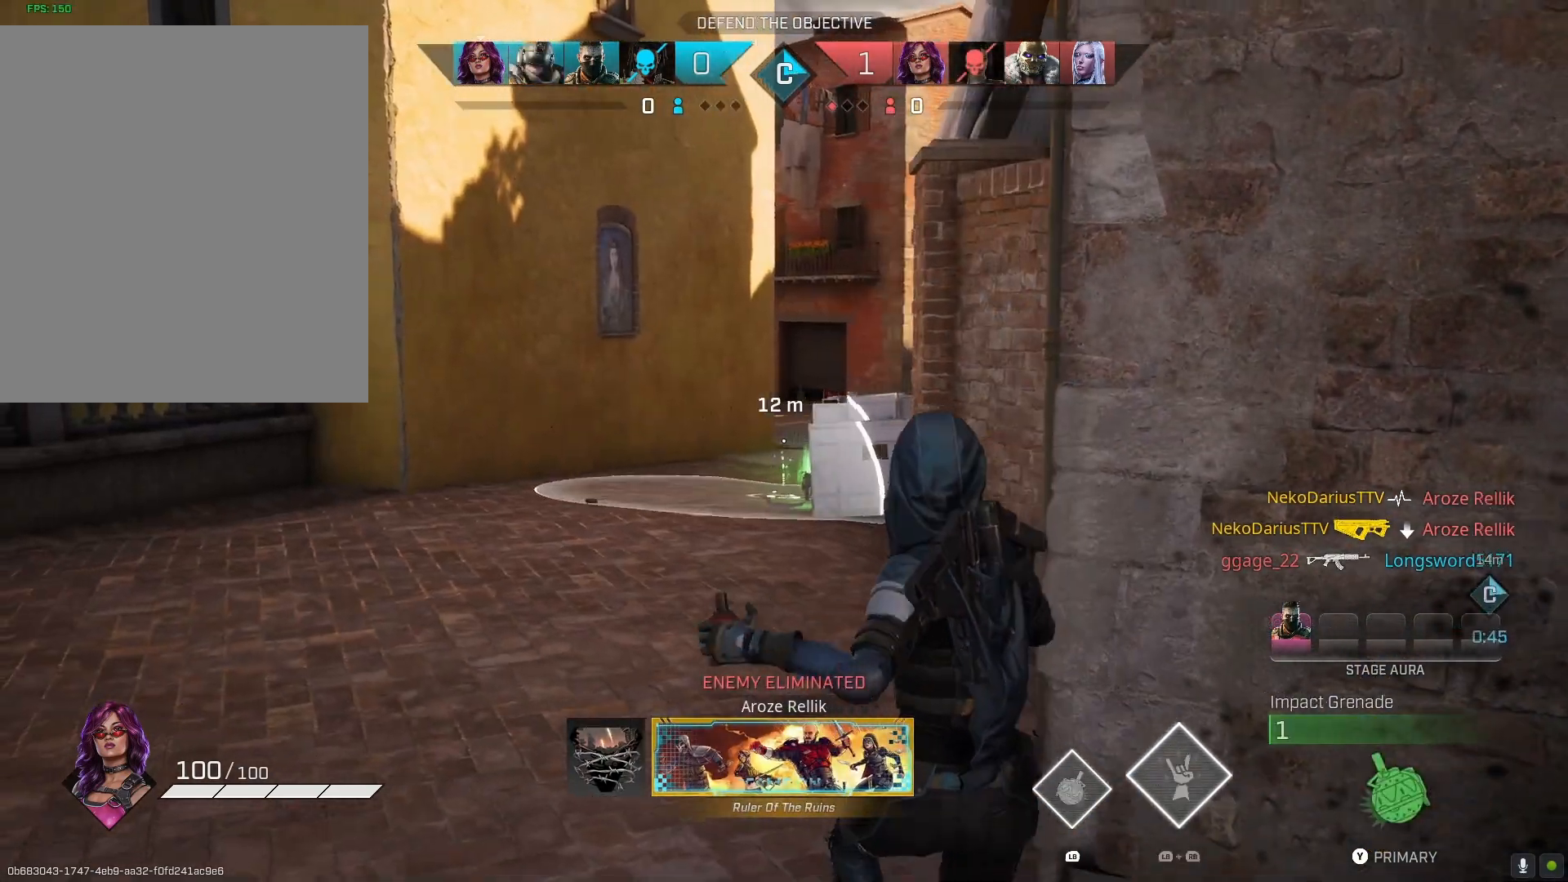
{"buttons": [], "left_stick": "right", "right_stick": "right", "events": [[67, "left_stick", "center"], [133, "L1", "up"], [233, "left_stick", "right"], [400, "right_stick", "right"]]}
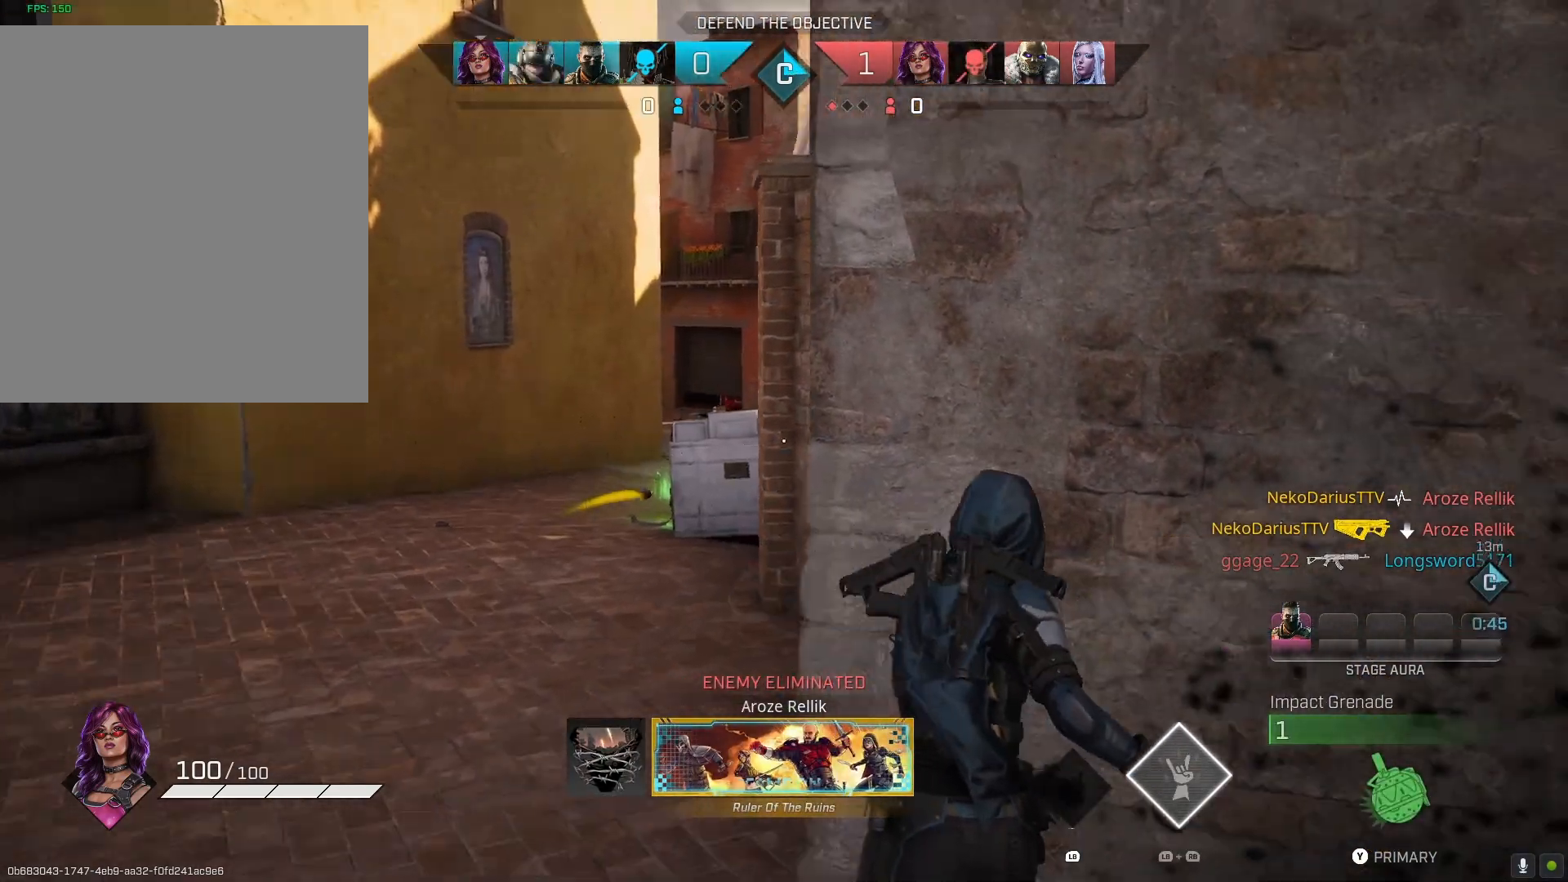
{"buttons": [], "left_stick": "center", "right_stick": "center", "events": [[100, "right_stick", "center"], [167, "left_stick", "up-left"], [267, "left_stick", "left"], [300, "CIRCLE", "down"], [400, "CIRCLE", "up"], [433, "left_stick", "center"]]}
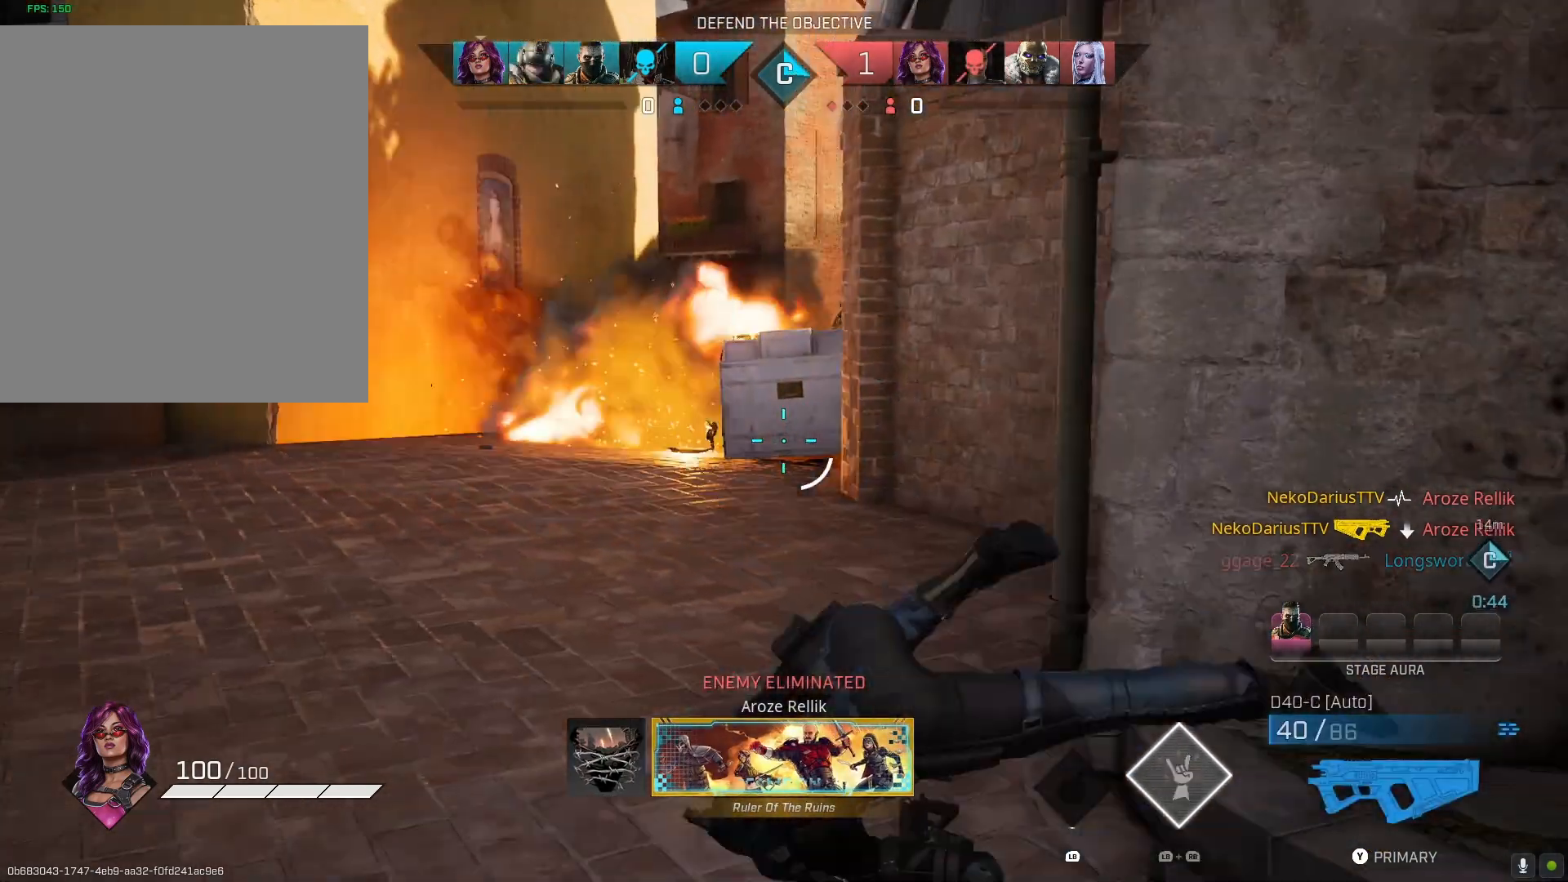
{"buttons": [], "left_stick": "up-left", "right_stick": "right", "events": [[167, "right_stick", "right"], [500, "left_stick", "up-left"]]}
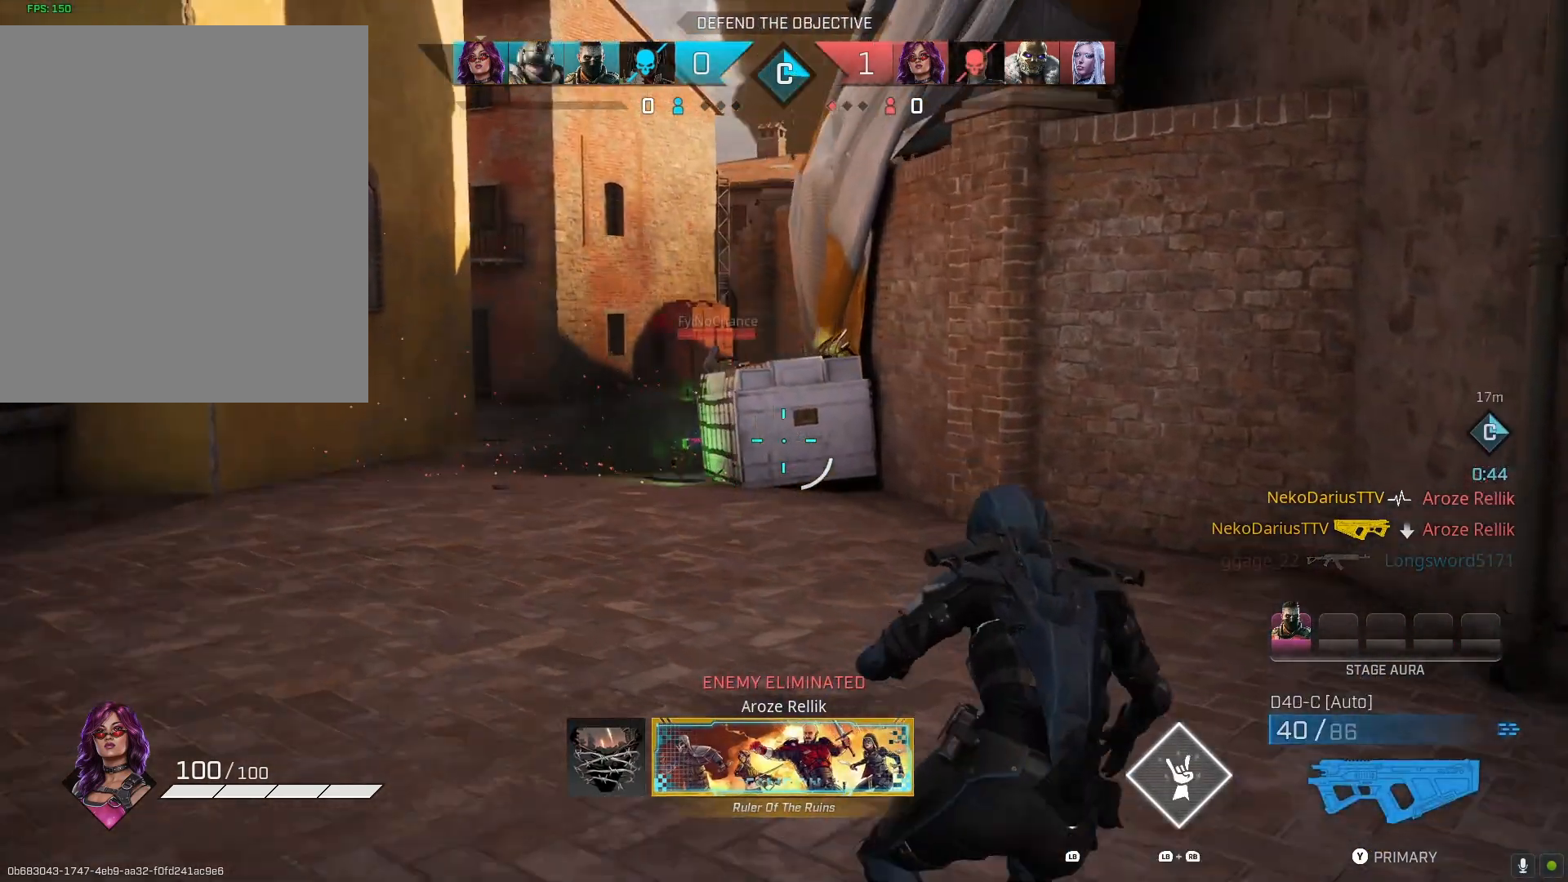
{"buttons": ["L2"], "left_stick": "up-left", "right_stick": "up-left", "events": [[33, "L2", "down"], [67, "right_stick", "center"], [433, "right_stick", "up-left"]]}
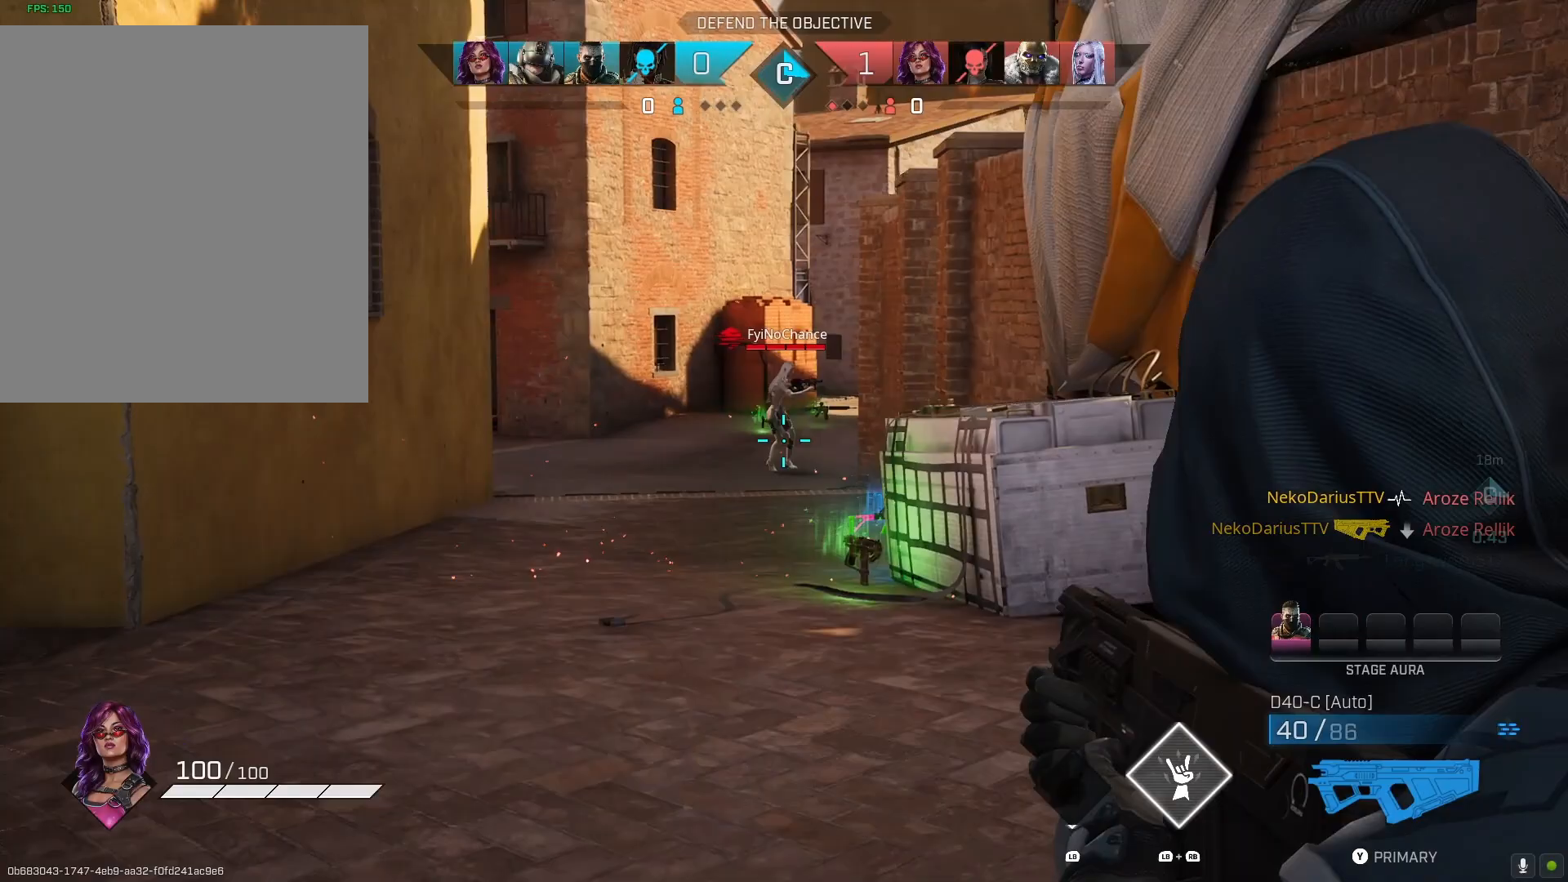
{"buttons": ["L2", "R2"], "left_stick": "down-left", "right_stick": "left", "events": [[33, "R2", "down"], [133, "left_stick", "up"], [133, "right_stick", "right"], [300, "right_stick", "center"], [467, "right_stick", "left"], [500, "left_stick", "down-left"]]}
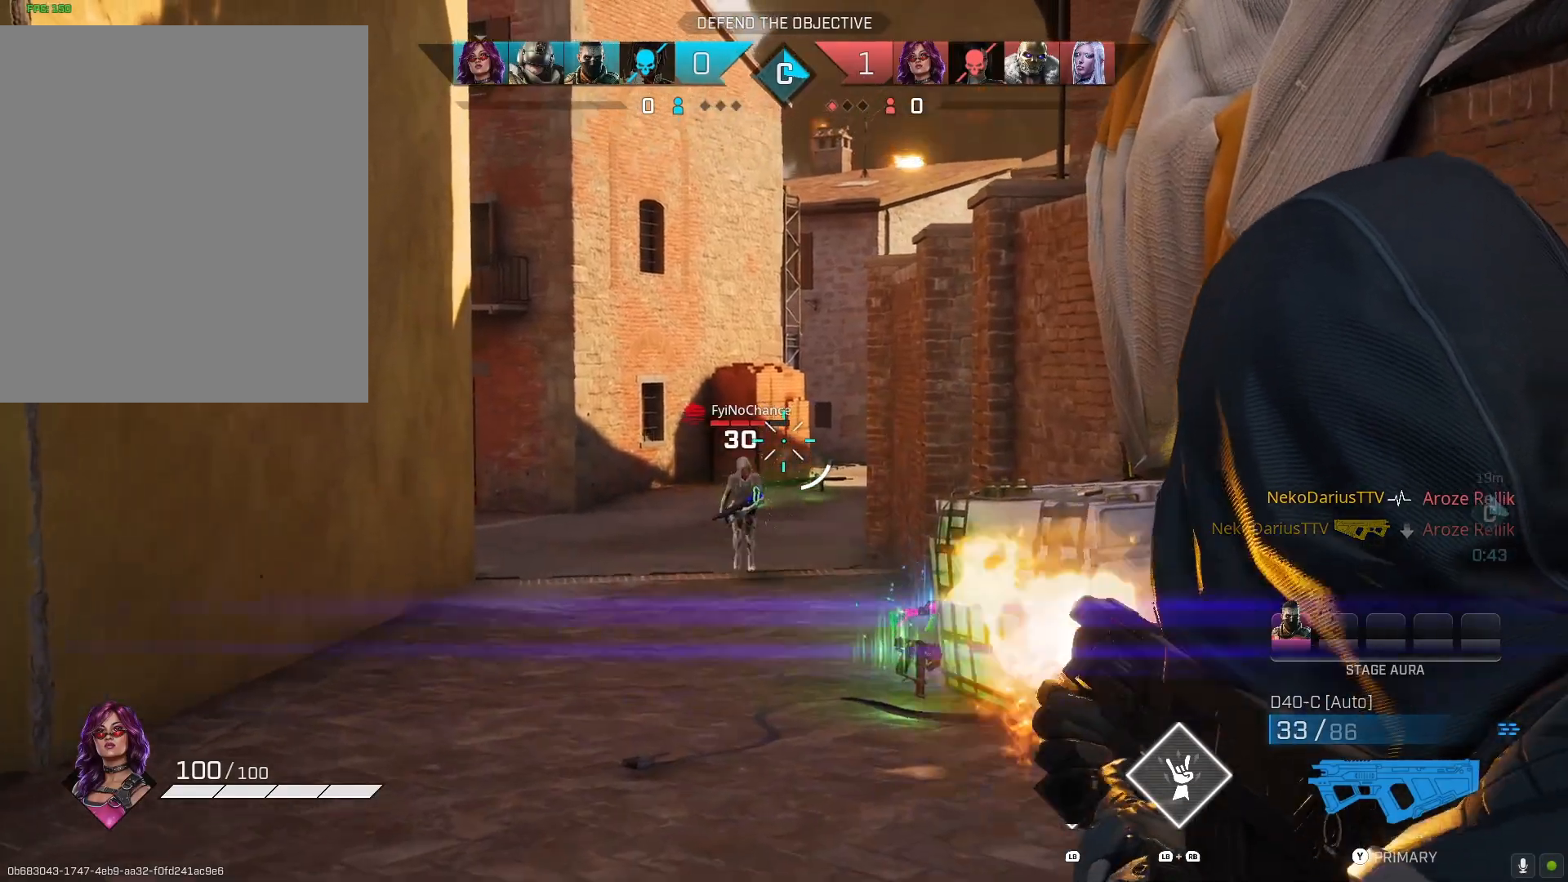
{"buttons": ["L2", "R2"], "left_stick": "down-left", "right_stick": "left", "events": [[33, "right_stick", "down-left"], [100, "left_stick", "down"], [200, "right_stick", "down-right"], [433, "left_stick", "down-left"], [500, "right_stick", "left"]]}
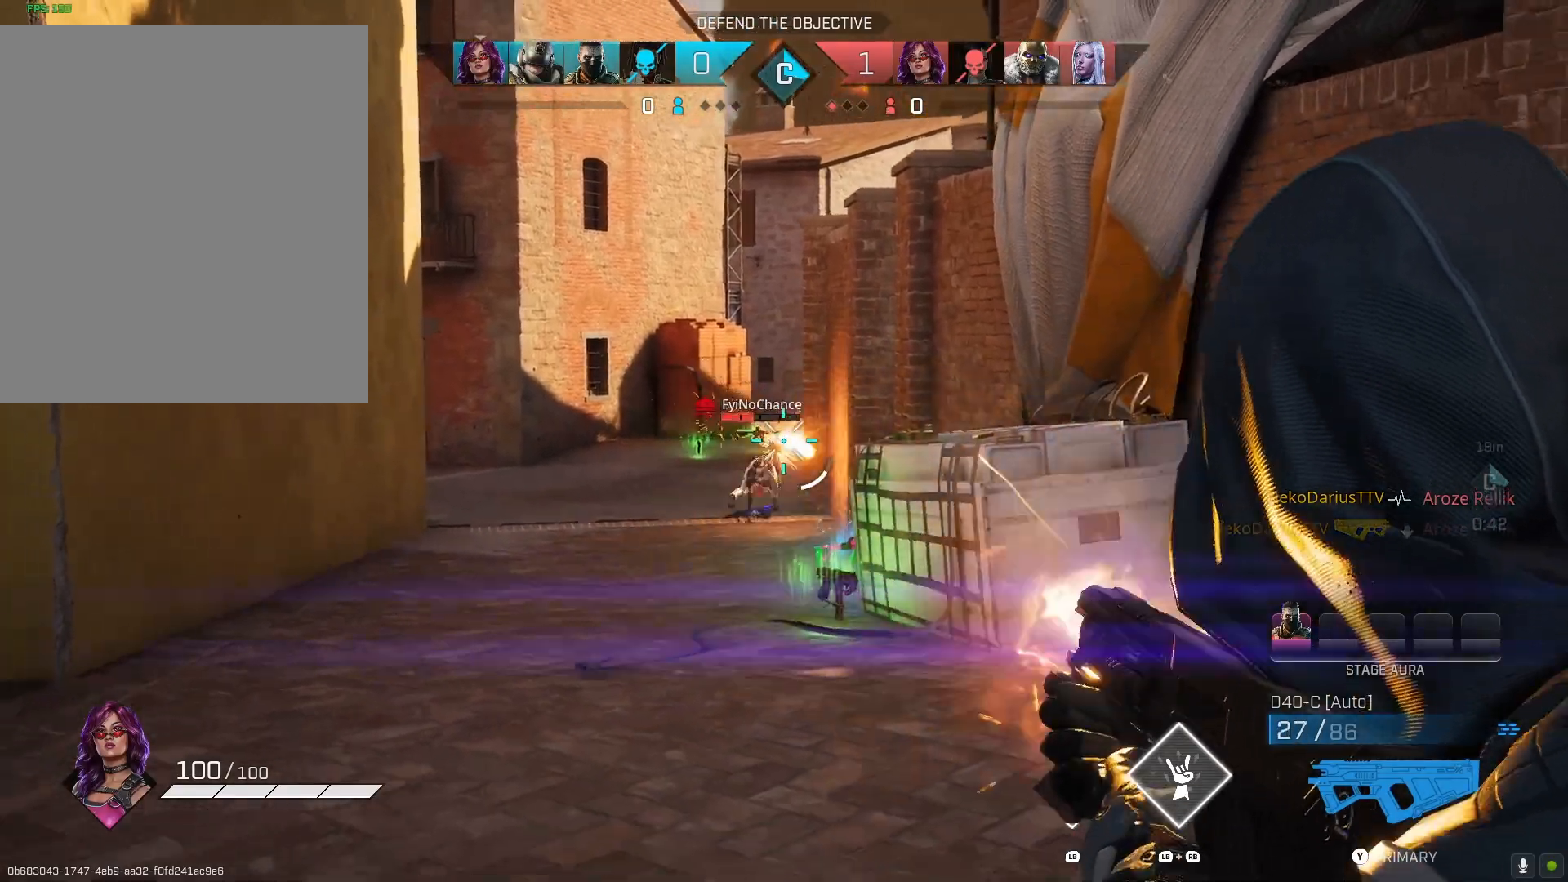
{"buttons": ["L2", "R2"], "left_stick": "up-left", "right_stick": "up-left", "events": [[133, "left_stick", "left"], [133, "right_stick", "down-right"], [267, "right_stick", "center"], [400, "right_stick", "up-left"], [433, "left_stick", "up-left"]]}
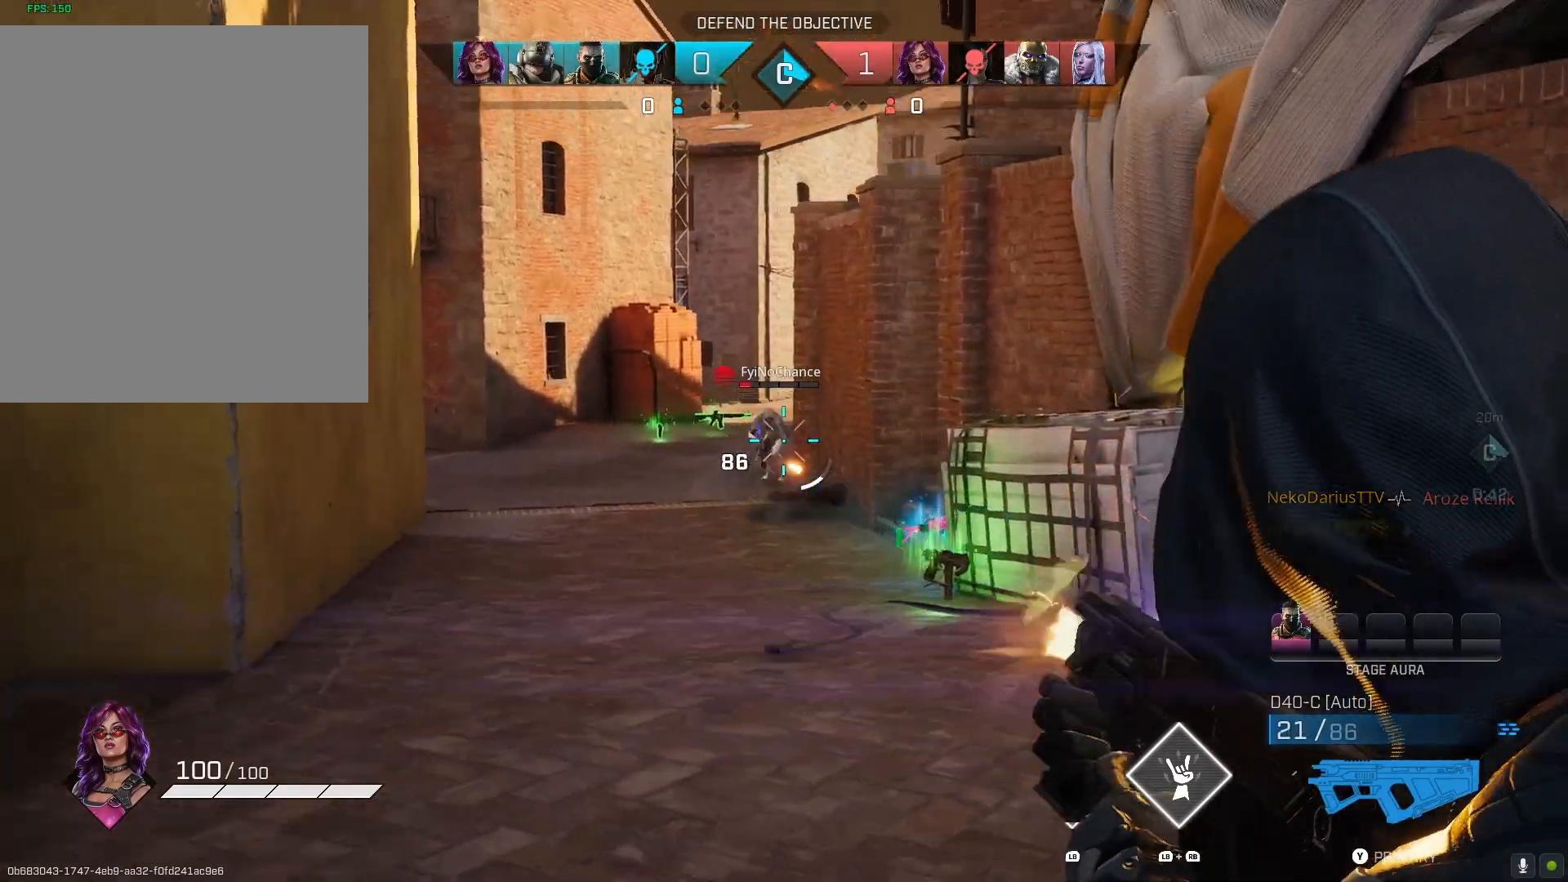
{"buttons": ["L2"], "left_stick": "down-right", "right_stick": "center", "events": [[33, "left_stick", "up"], [67, "right_stick", "center"], [367, "left_stick", "down-right"], [500, "R2", "up"]]}
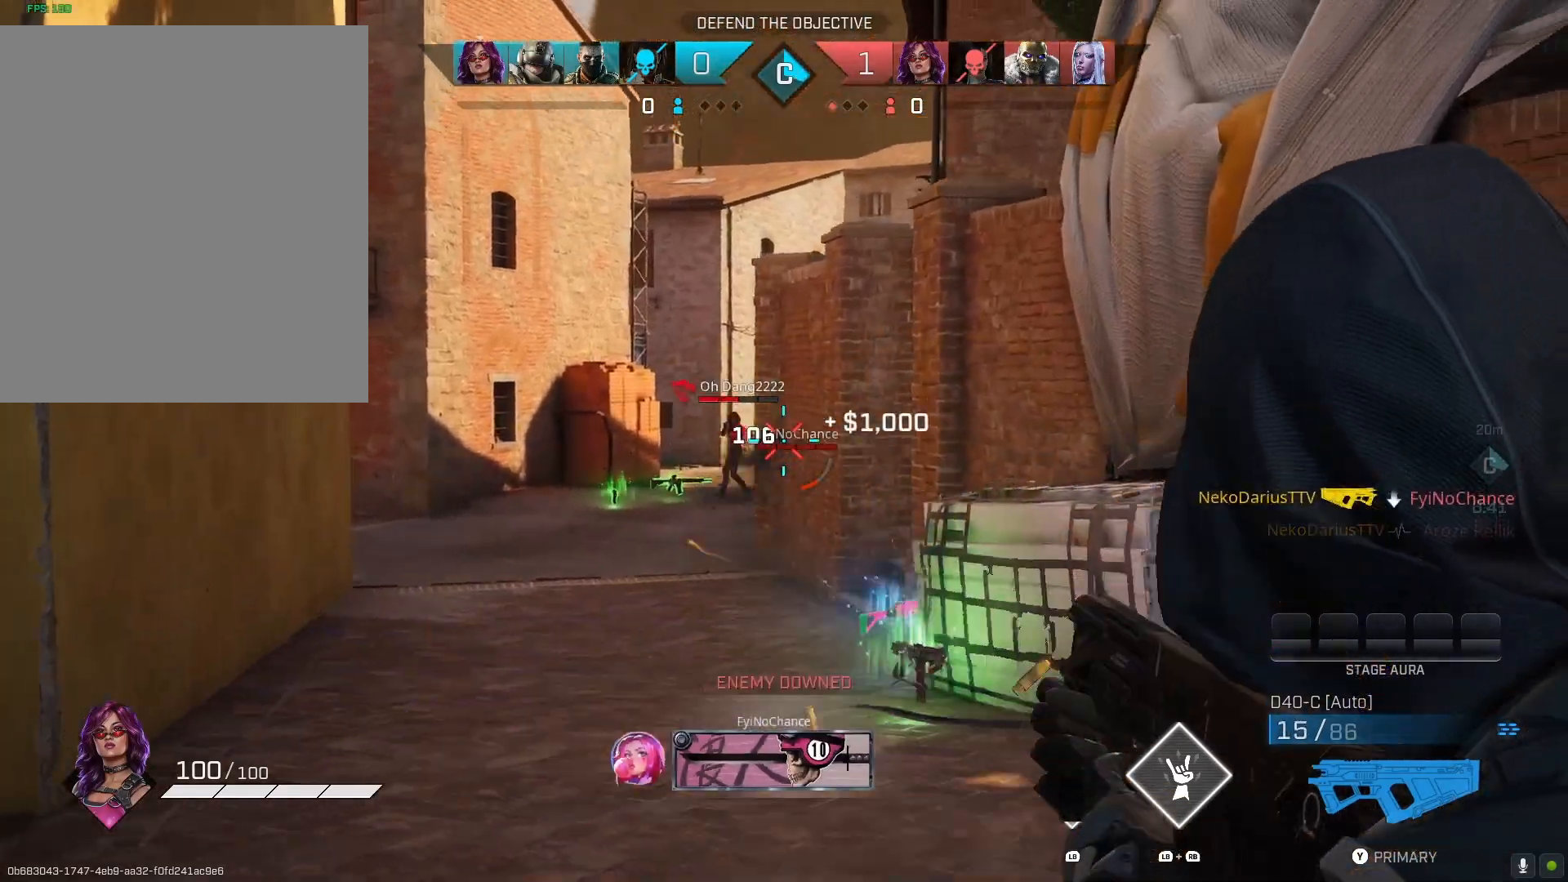
{"buttons": [], "left_stick": "center", "right_stick": "center", "events": [[33, "L2", "up"], [67, "CIRCLE", "down"], [167, "CIRCLE", "up"], [233, "left_stick", "center"]]}
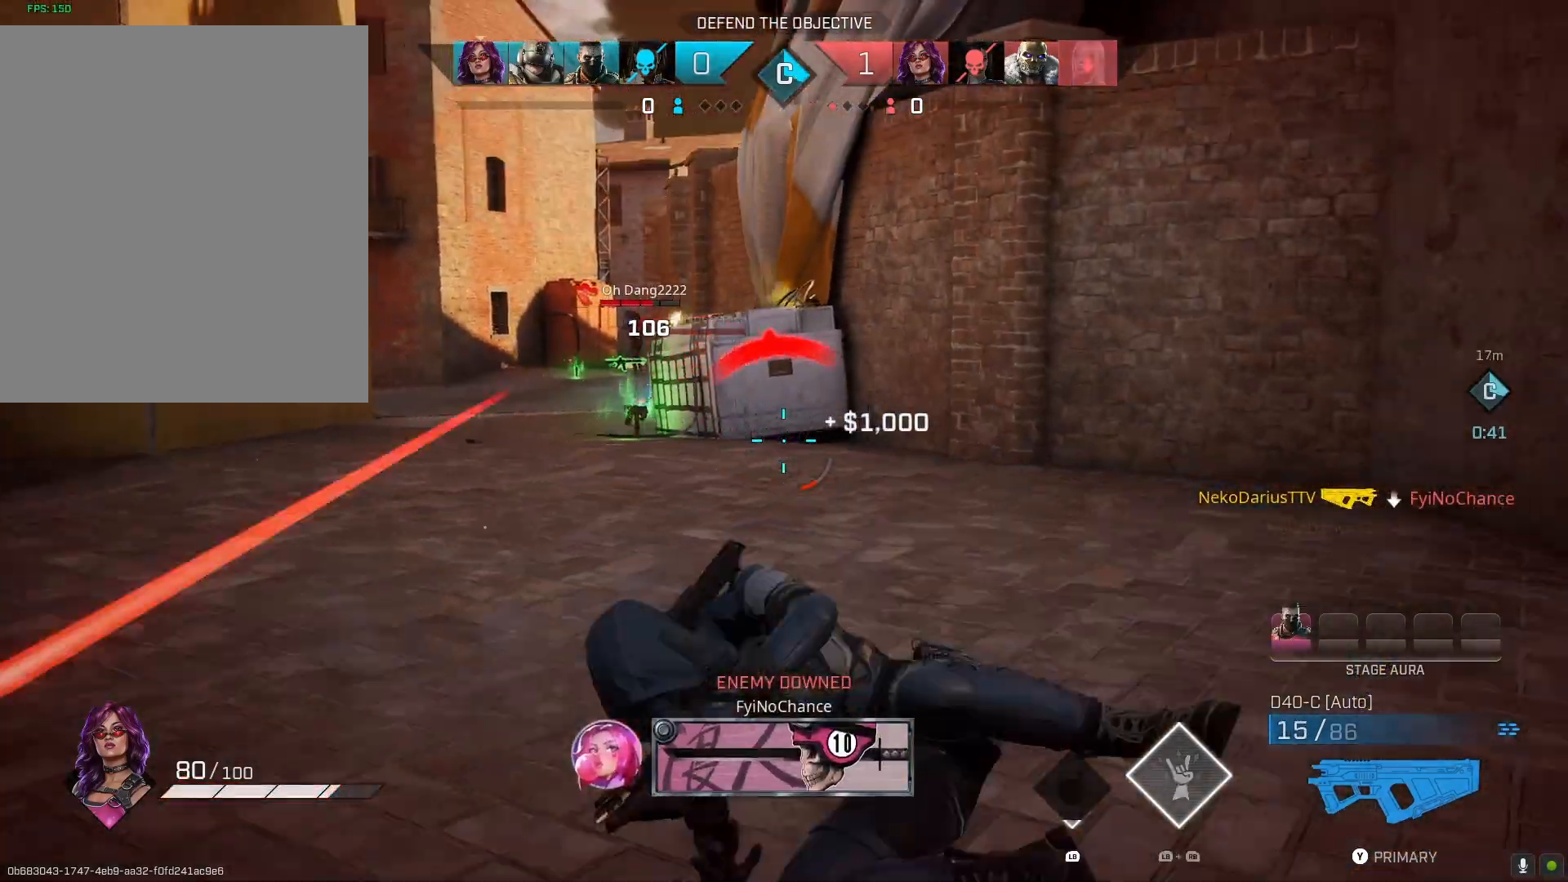
{"buttons": ["SQUARE"], "left_stick": "up-right", "right_stick": "center", "events": [[67, "left_stick", "right"], [100, "right_stick", "right"], [133, "left_stick", "up-right"], [233, "L3", "down"], [300, "right_stick", "center"], [400, "L3", "up"], [467, "SQUARE", "down"]]}
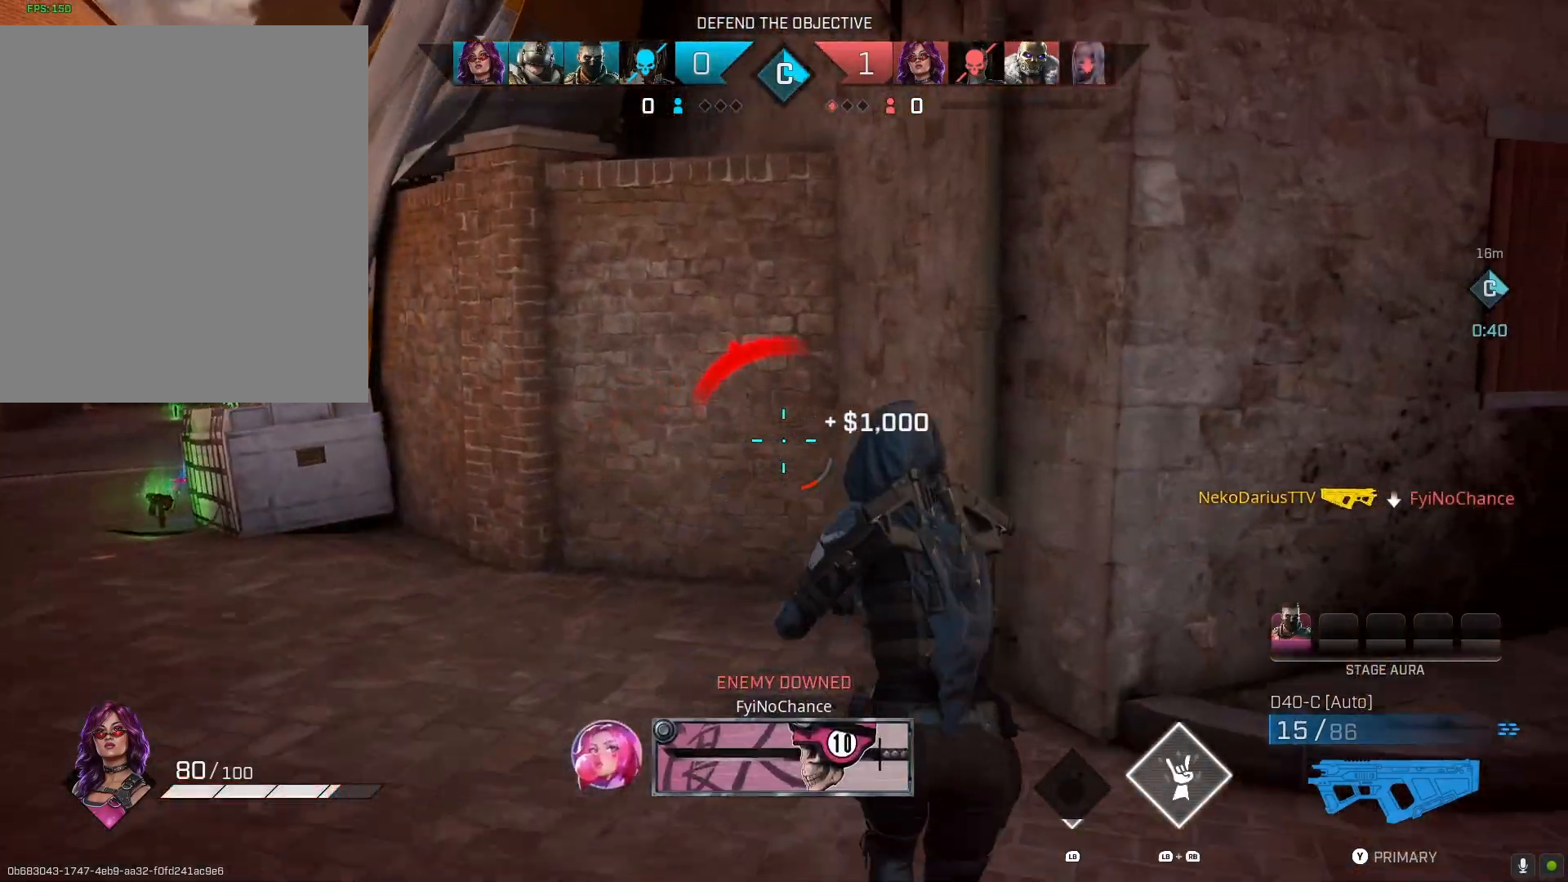
{"buttons": [], "left_stick": "center", "right_stick": "left", "events": [[67, "SQUARE", "up"], [400, "right_stick", "left"], [500, "left_stick", "center"]]}
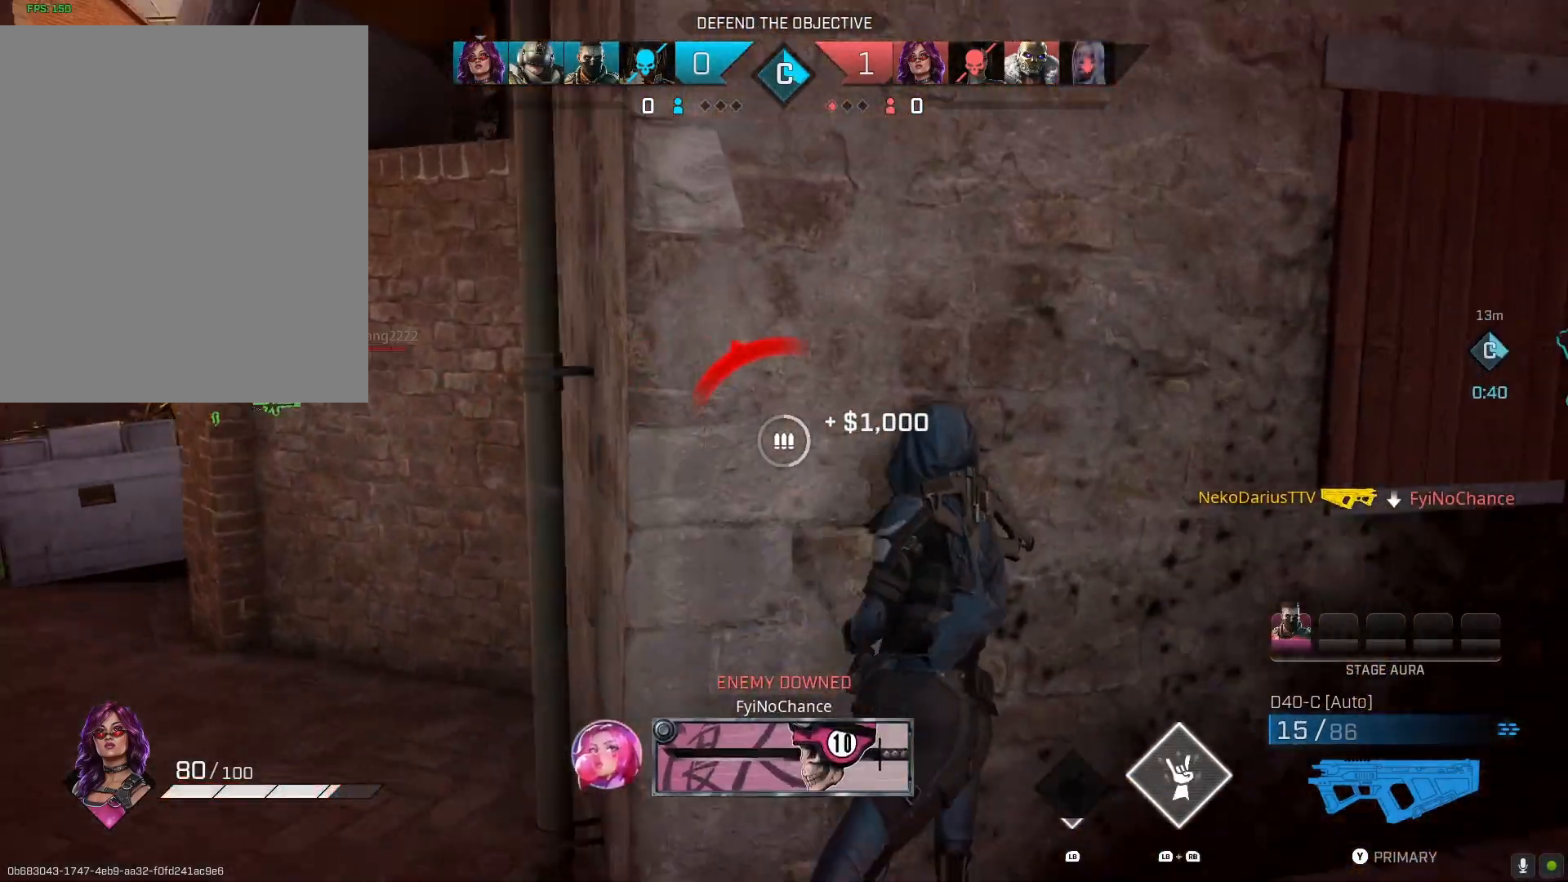
{"buttons": [], "left_stick": "left", "right_stick": "center", "events": [[33, "left_stick", "left"], [100, "right_stick", "center"]]}
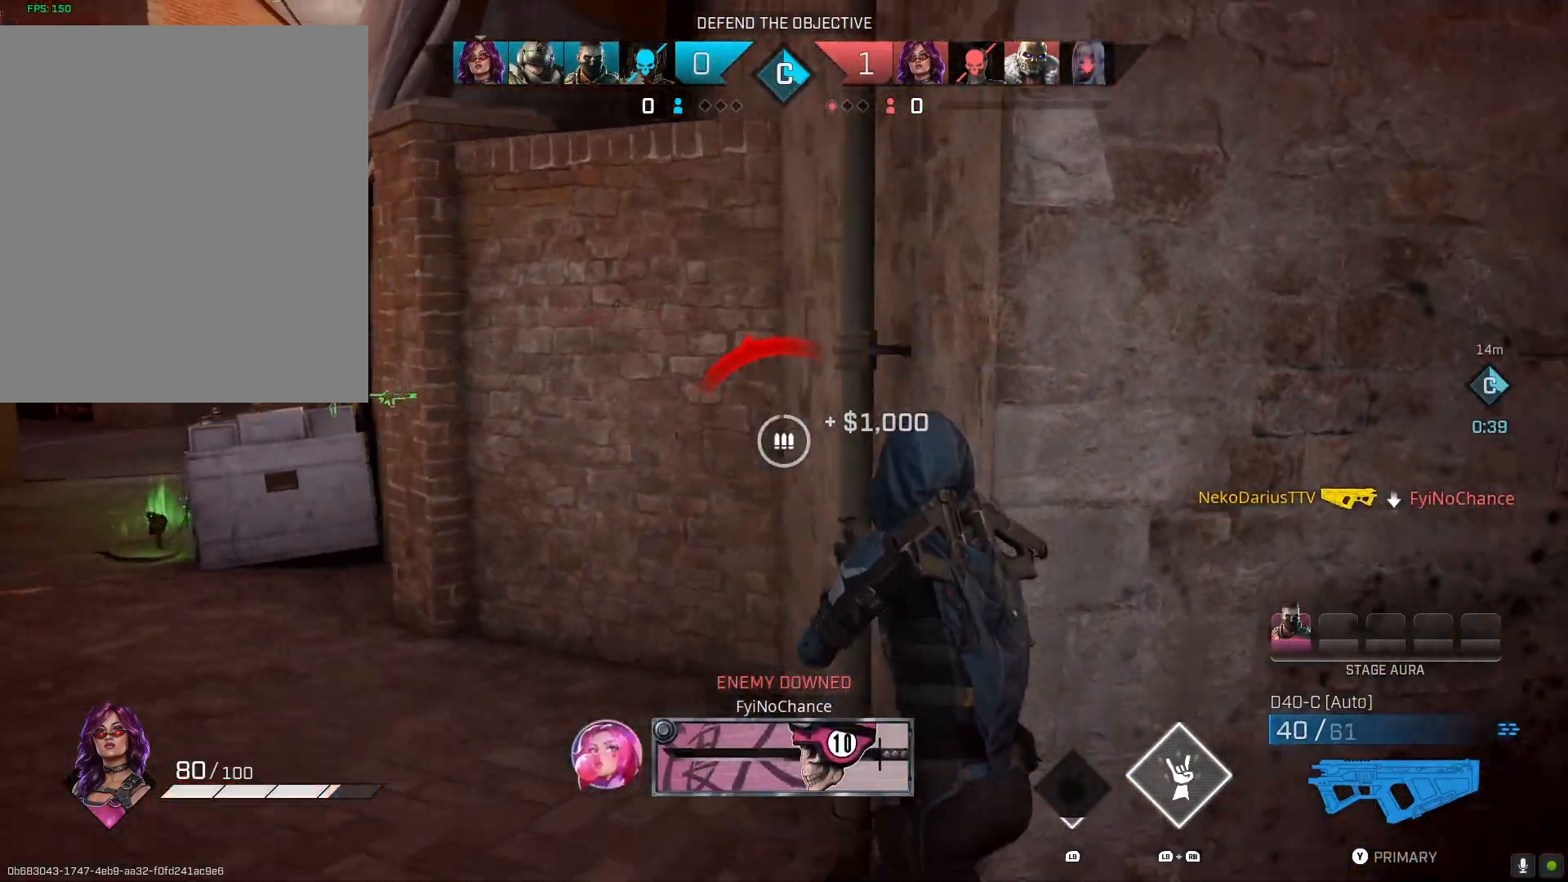
{"buttons": [], "left_stick": "up-left", "right_stick": "center", "events": [[33, "left_stick", "up-left"], [300, "L3", "down"], [300, "right_stick", "left"], [433, "L3", "up"], [500, "right_stick", "center"]]}
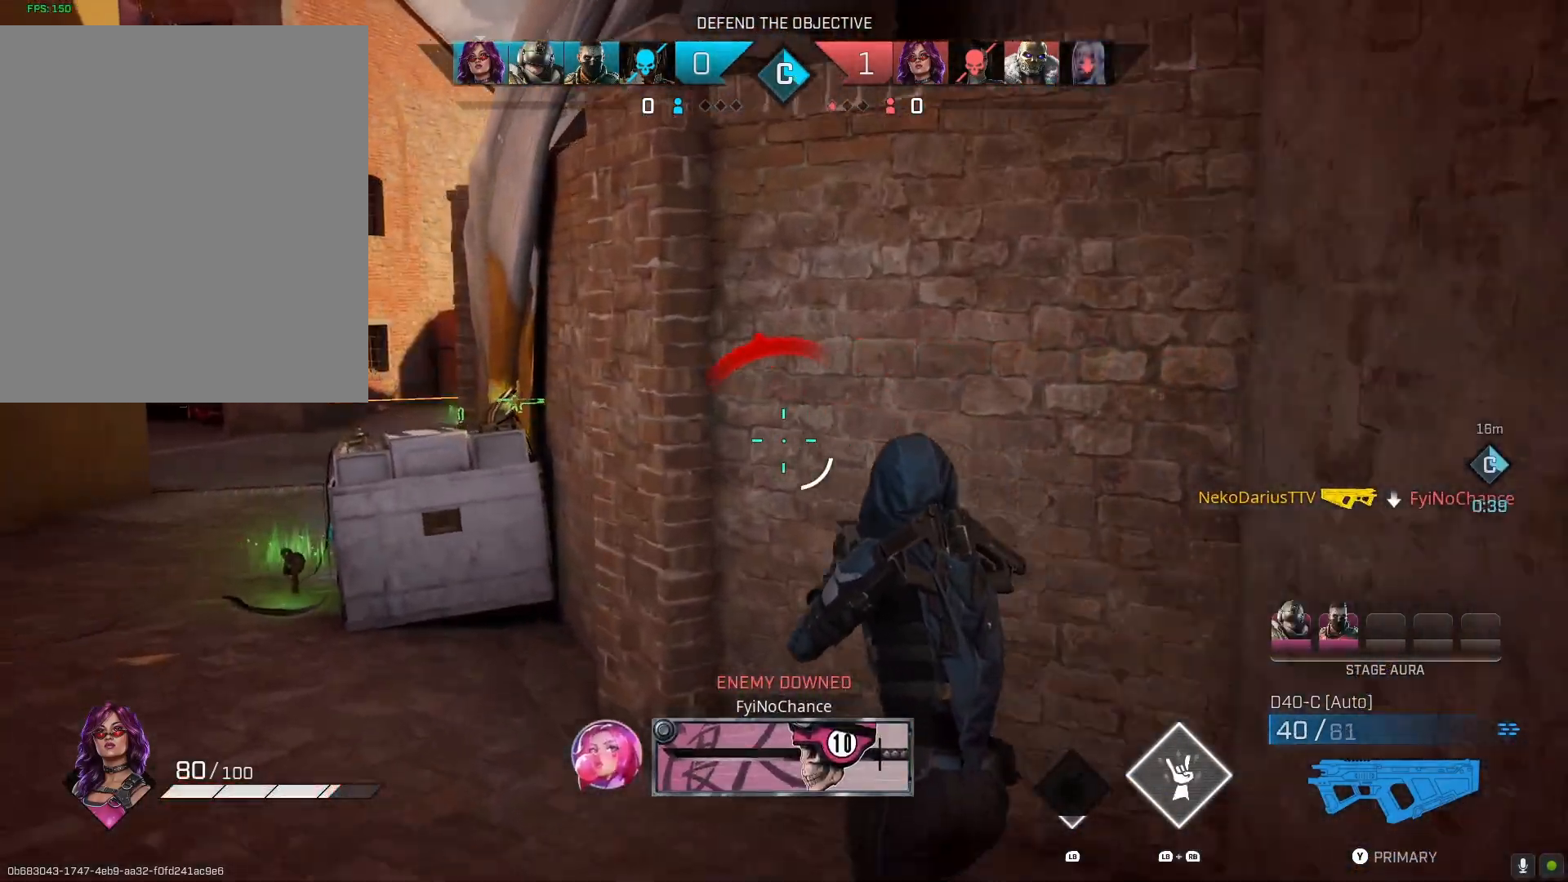
{"buttons": [], "left_stick": "up-left", "right_stick": "center", "events": []}
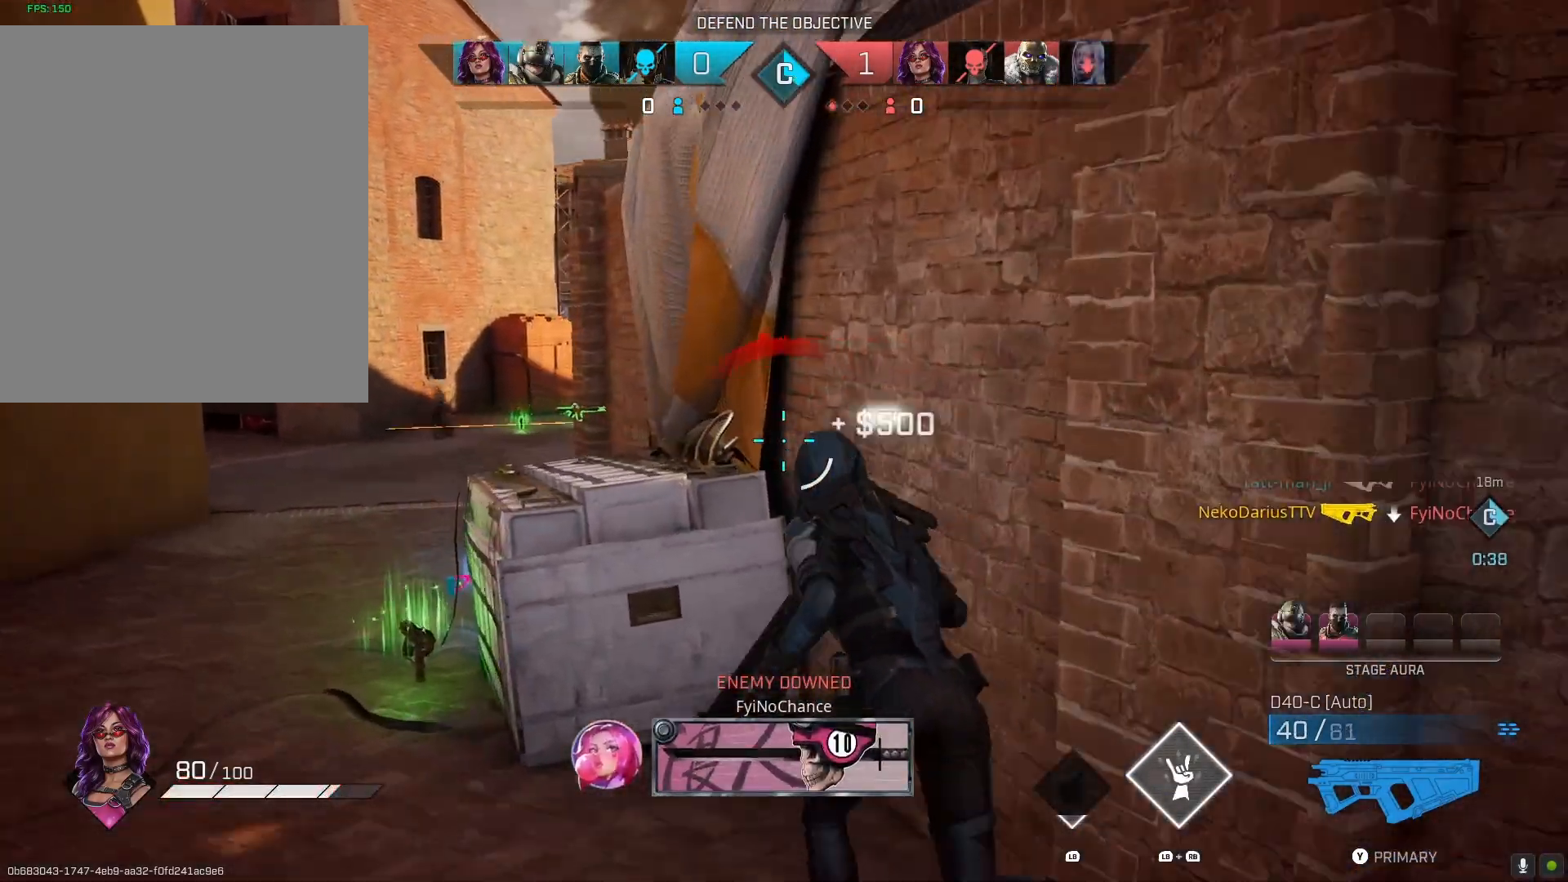
{"buttons": [], "left_stick": "center", "right_stick": "center", "events": [[33, "left_stick", "up"], [67, "R3", "down"], [233, "R3", "up"], [333, "left_stick", "center"]]}
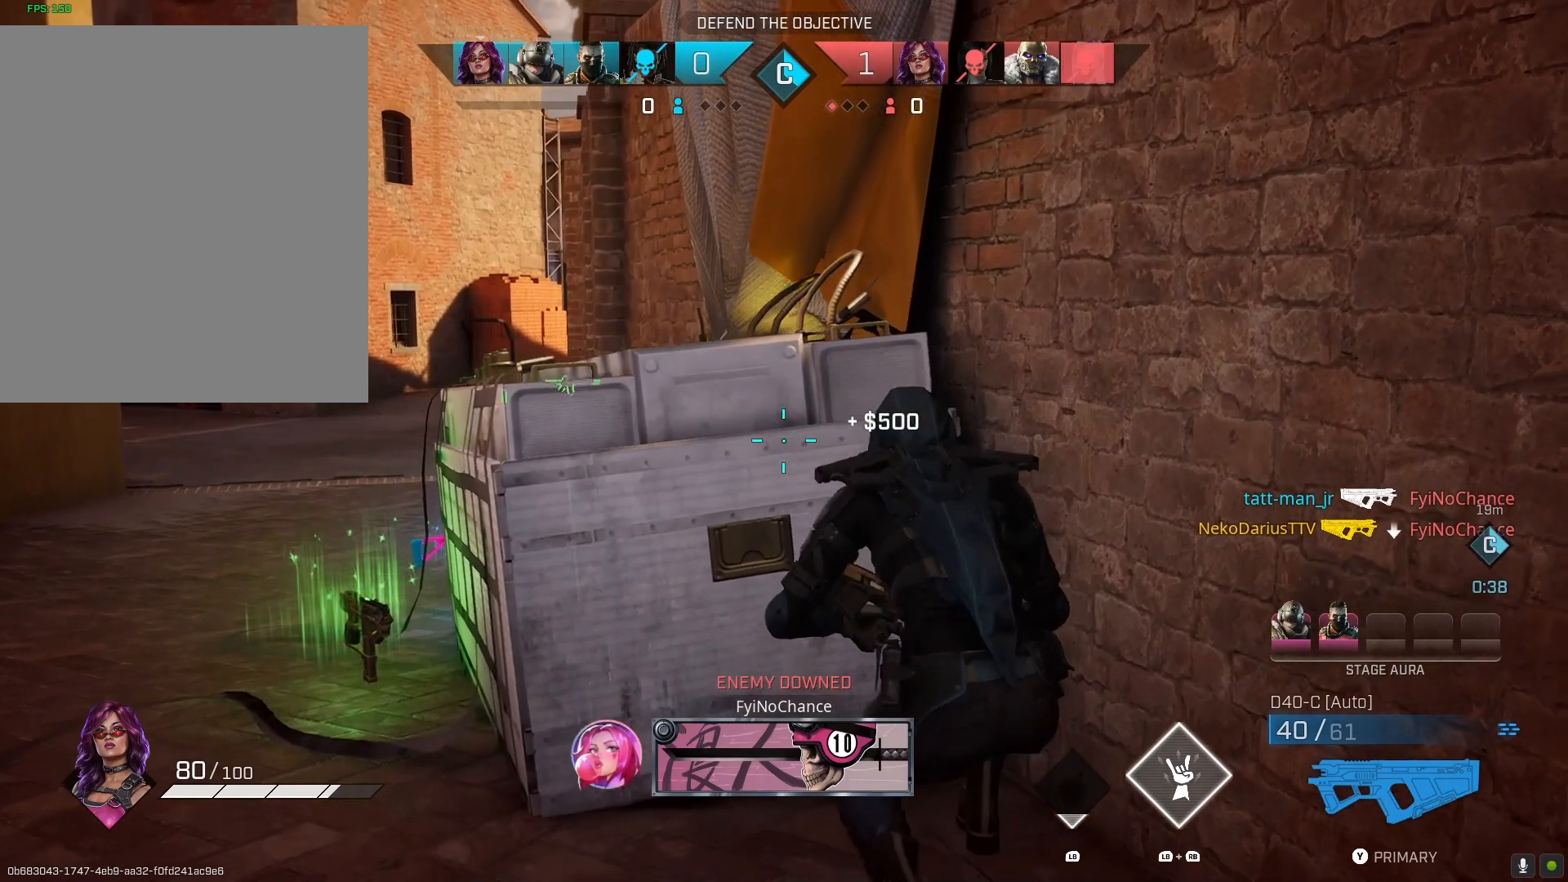
{"buttons": [], "left_stick": "center", "right_stick": "center", "events": [[67, "left_stick", "left"], [200, "left_stick", "up-left"], [233, "right_stick", "down-right"], [367, "right_stick", "center"], [400, "left_stick", "center"]]}
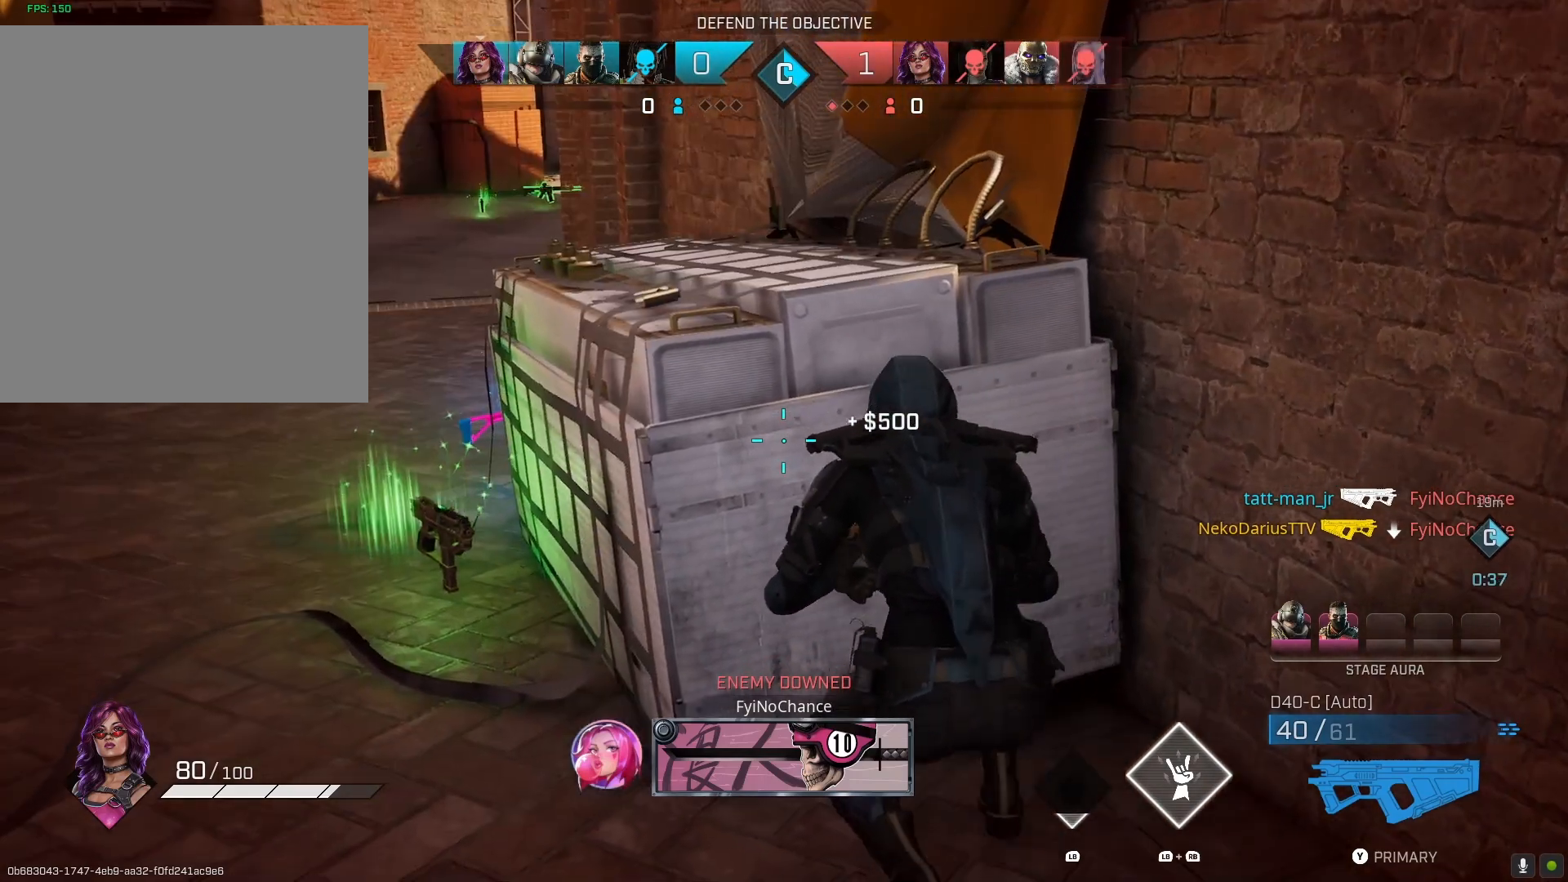
{"buttons": [], "left_stick": "center", "right_stick": "center", "events": [[167, "left_stick", "left"], [400, "left_stick", "center"]]}
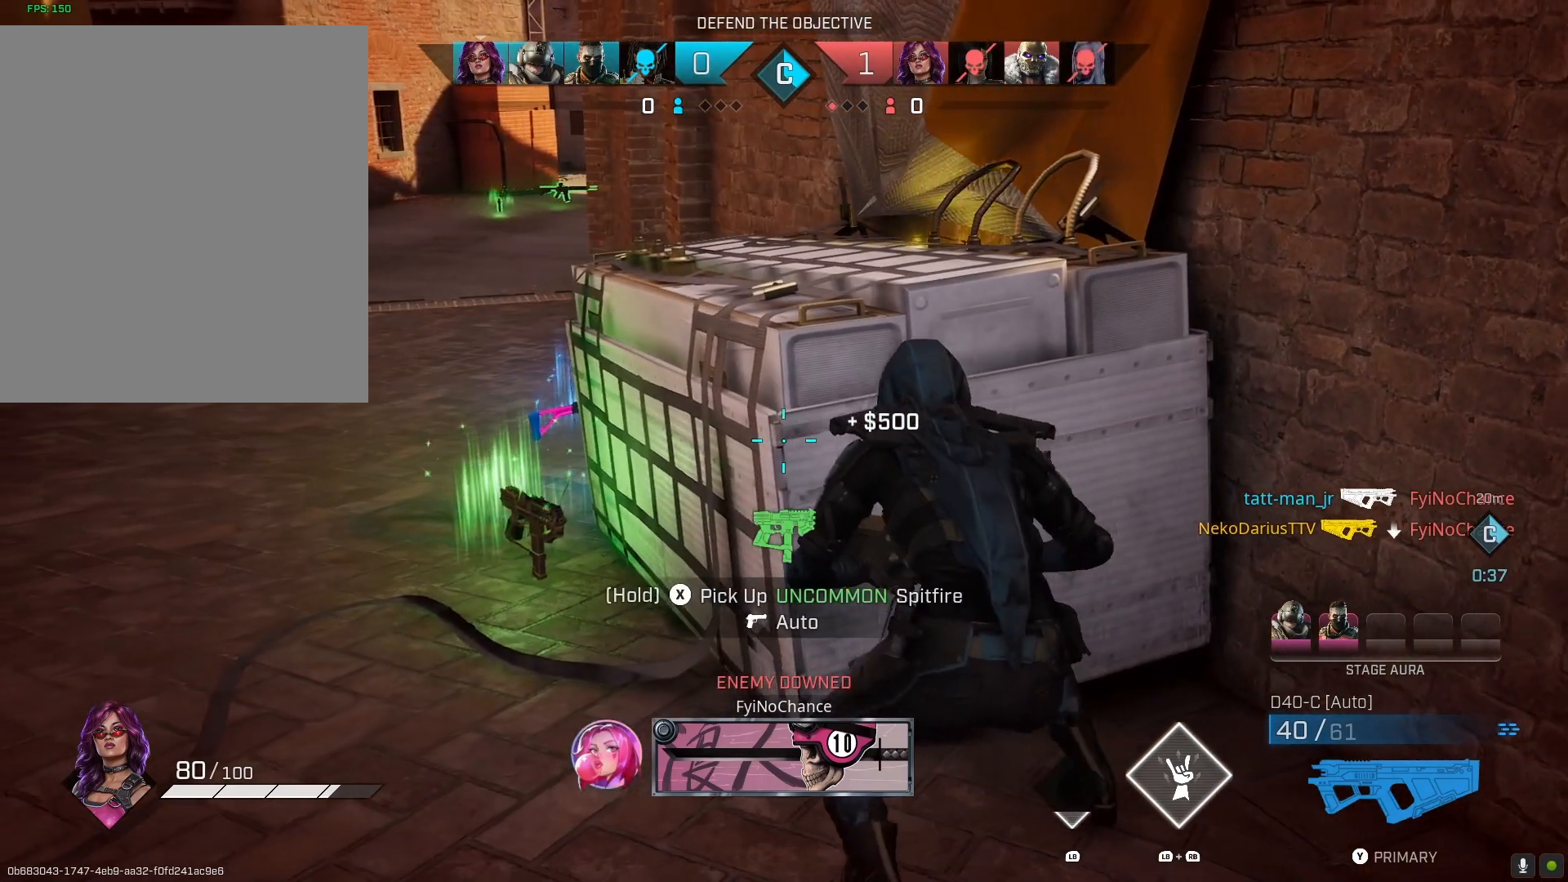
{"buttons": [], "left_stick": "center", "right_stick": "up", "events": [[300, "right_stick", "up"]]}
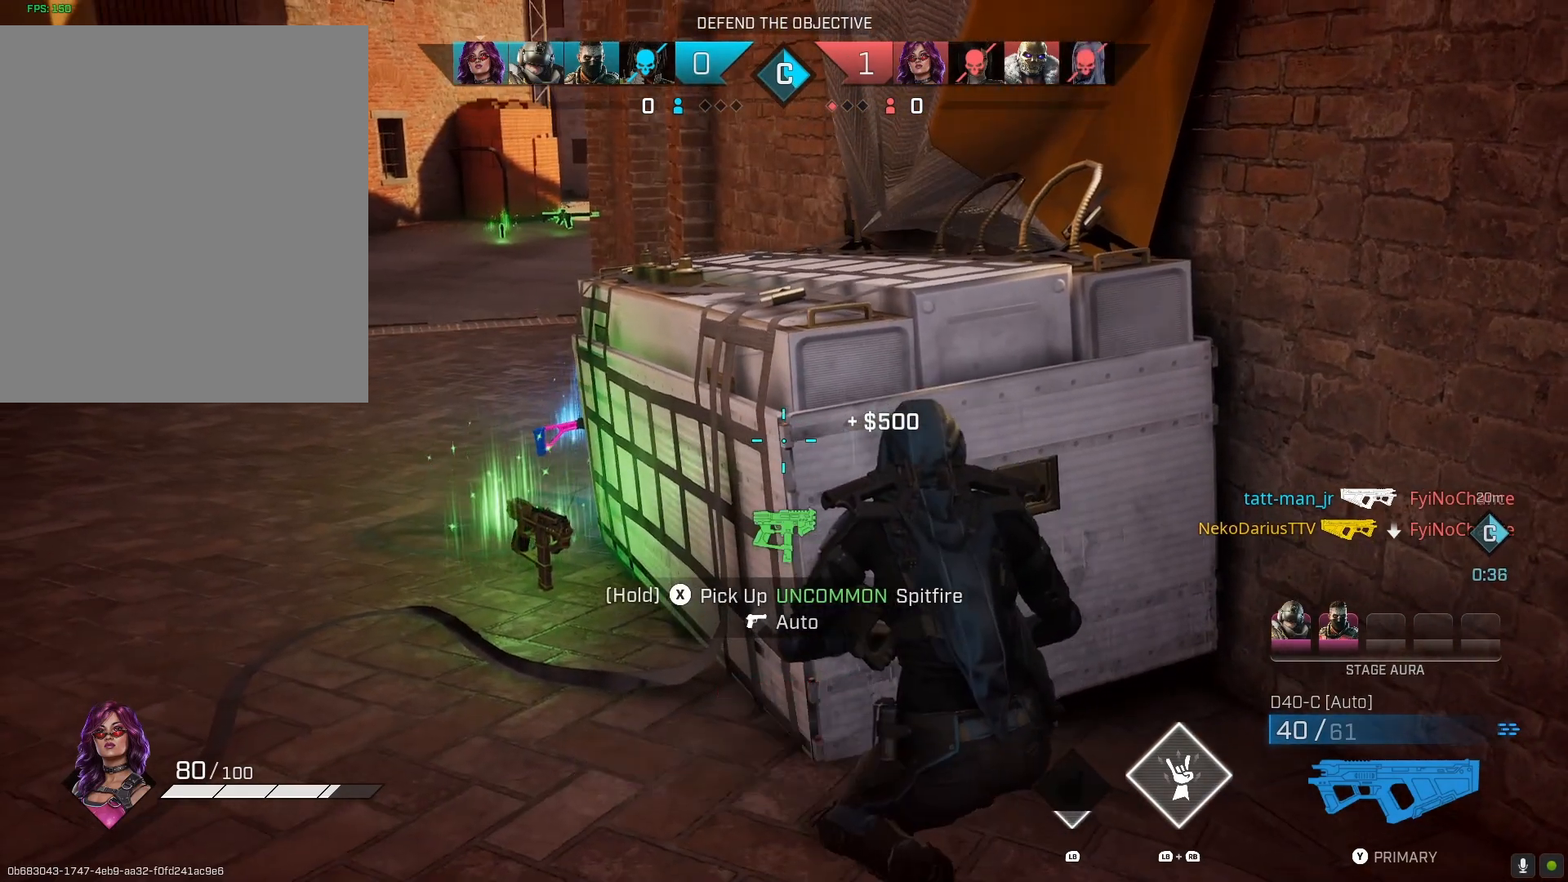
{"buttons": [], "left_stick": "center", "right_stick": "center", "events": [[67, "right_stick", "center"], [133, "left_stick", "up-right"], [300, "left_stick", "center"]]}
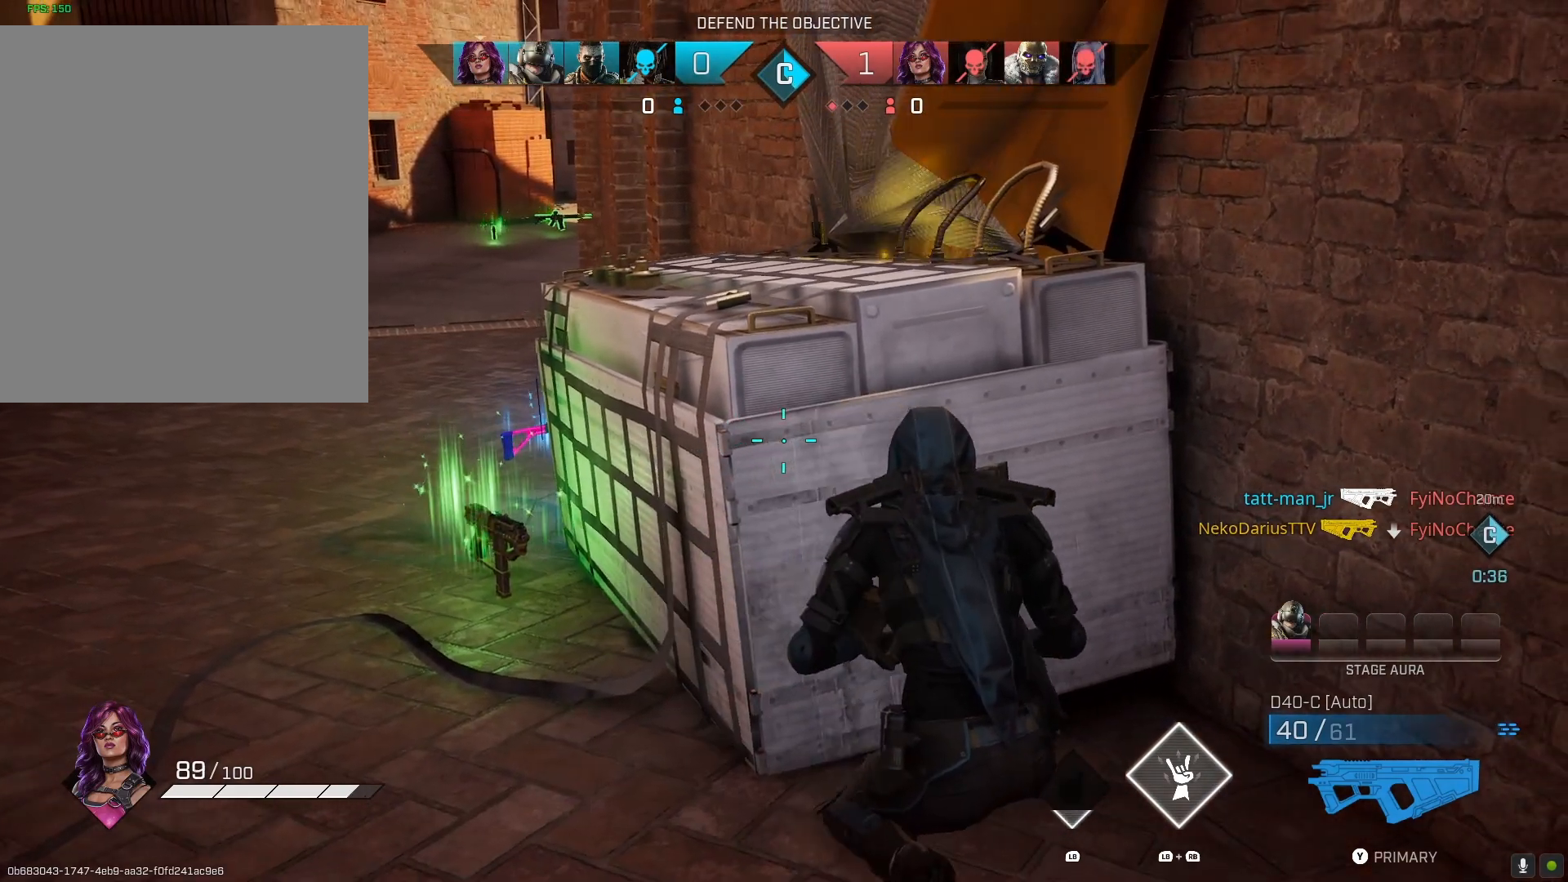
{"buttons": [], "left_stick": "center", "right_stick": "center", "events": []}
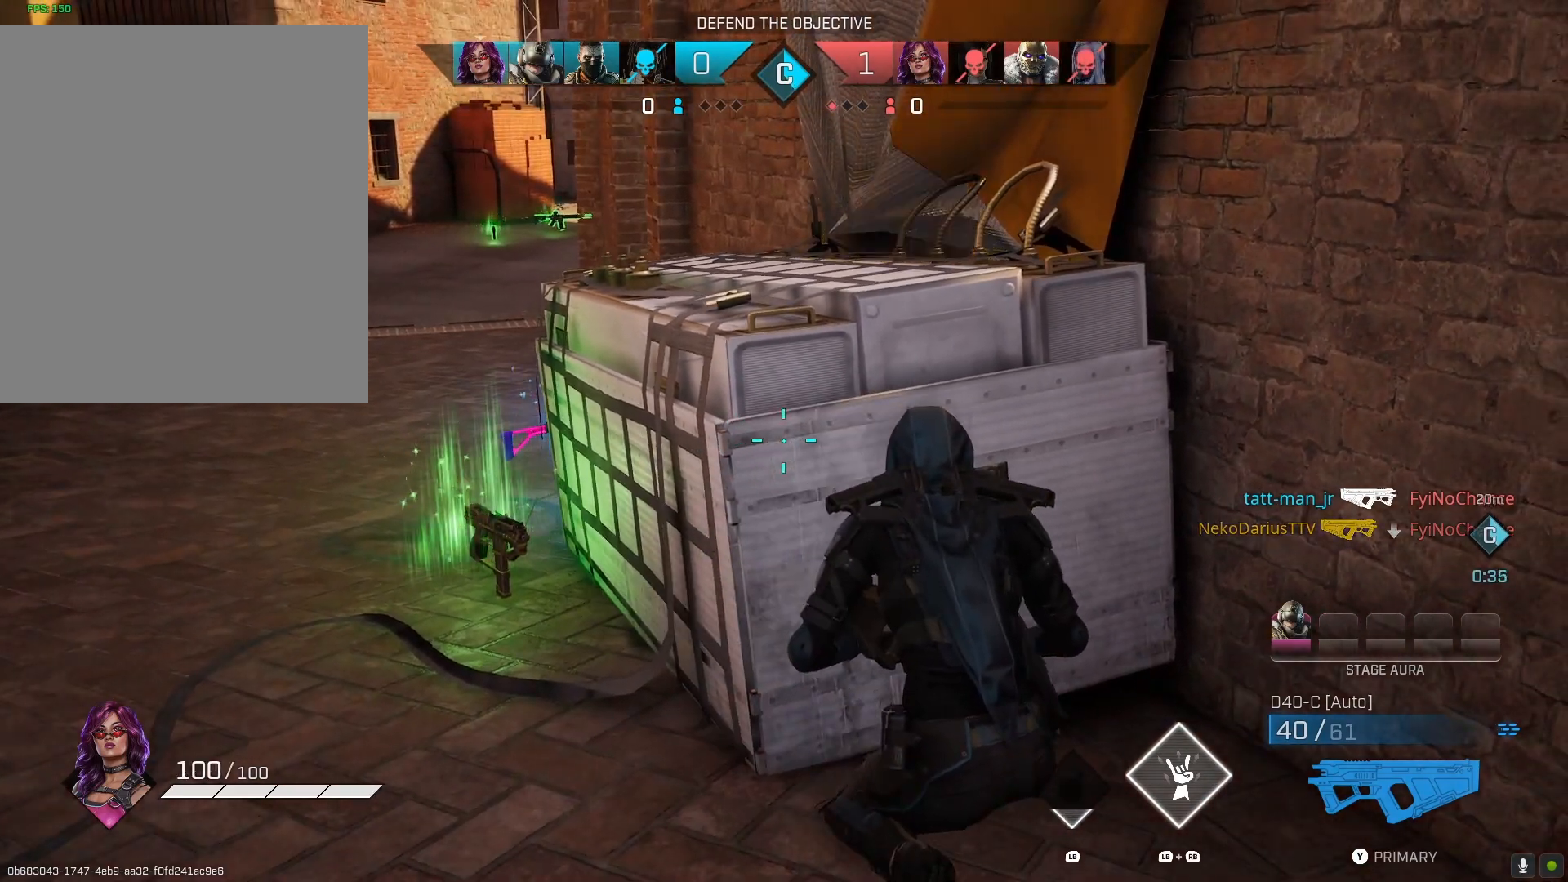
{"buttons": [], "left_stick": "center", "right_stick": "center", "events": [[167, "TRIANGLE", "down"], [233, "TRIANGLE", "up"]]}
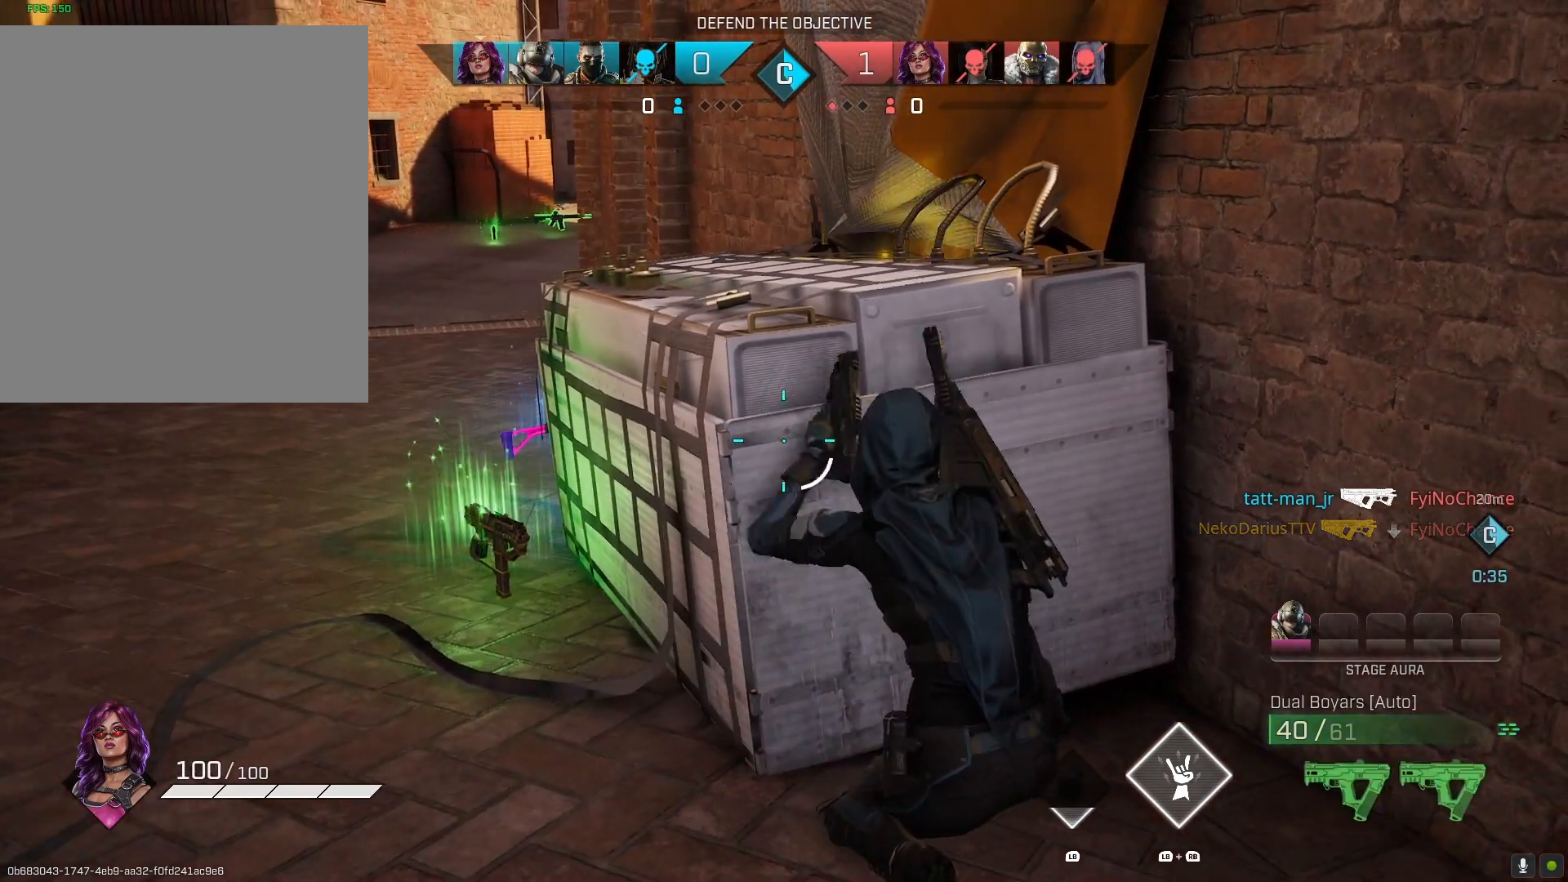
{"buttons": [], "left_stick": "center", "right_stick": "center", "events": []}